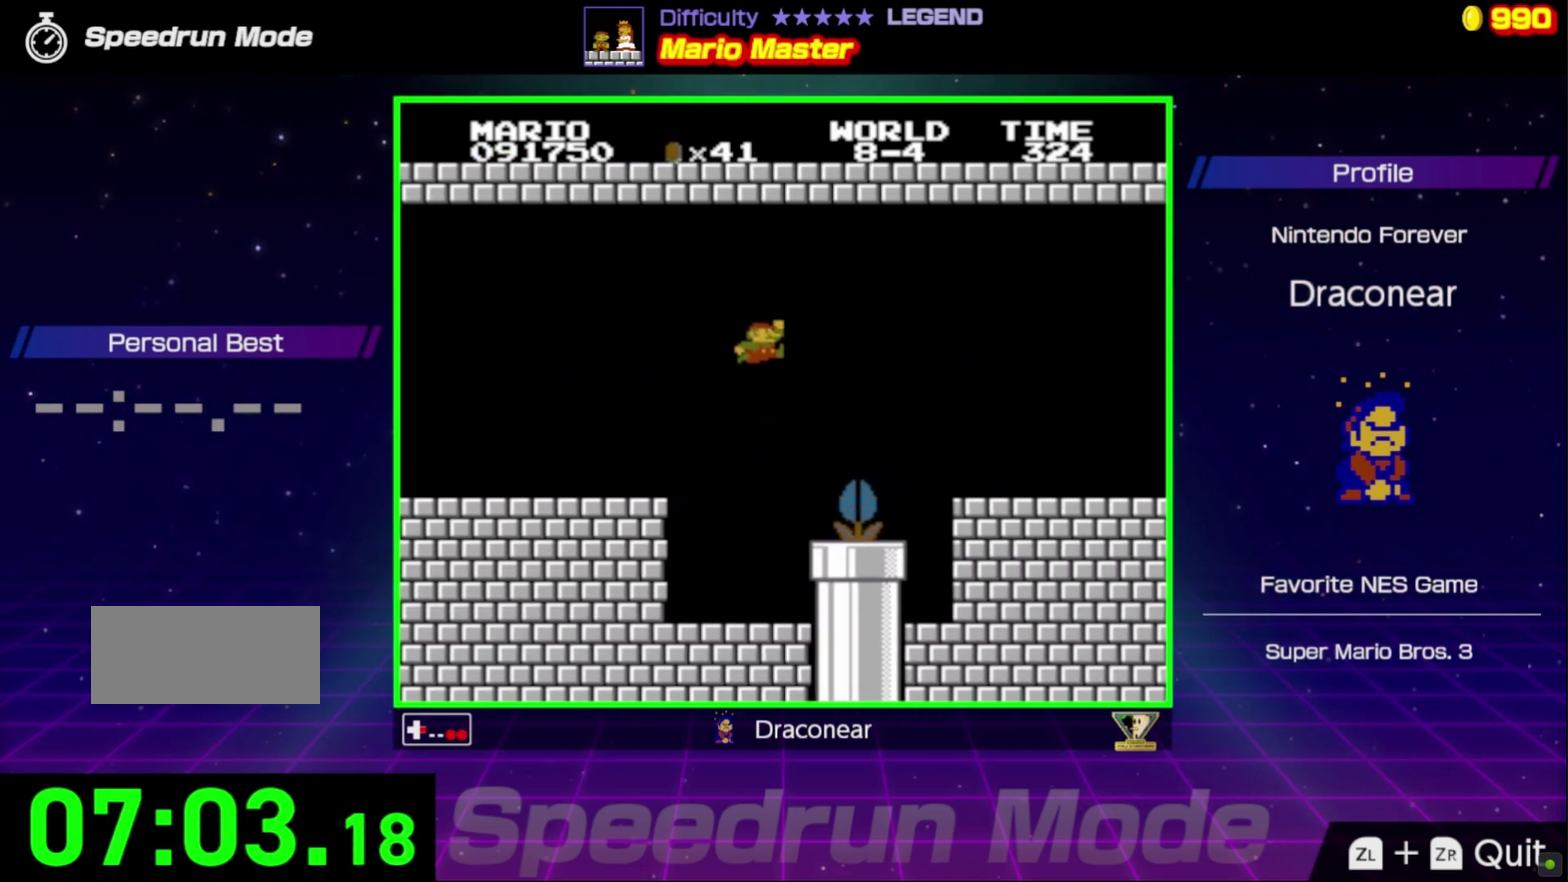
Gameplay with a controller (Nintendo layout); each line is a JSON object with the inputs held at the frame after it. "events" lists button and stick changes between this image and that frame as [ms after this image, input, new state], when the widget could be followed in between. Not read: L3 R3.
{"buttons": ["B", "DPAD_RIGHT"], "events": [[100, "A", "up"]]}
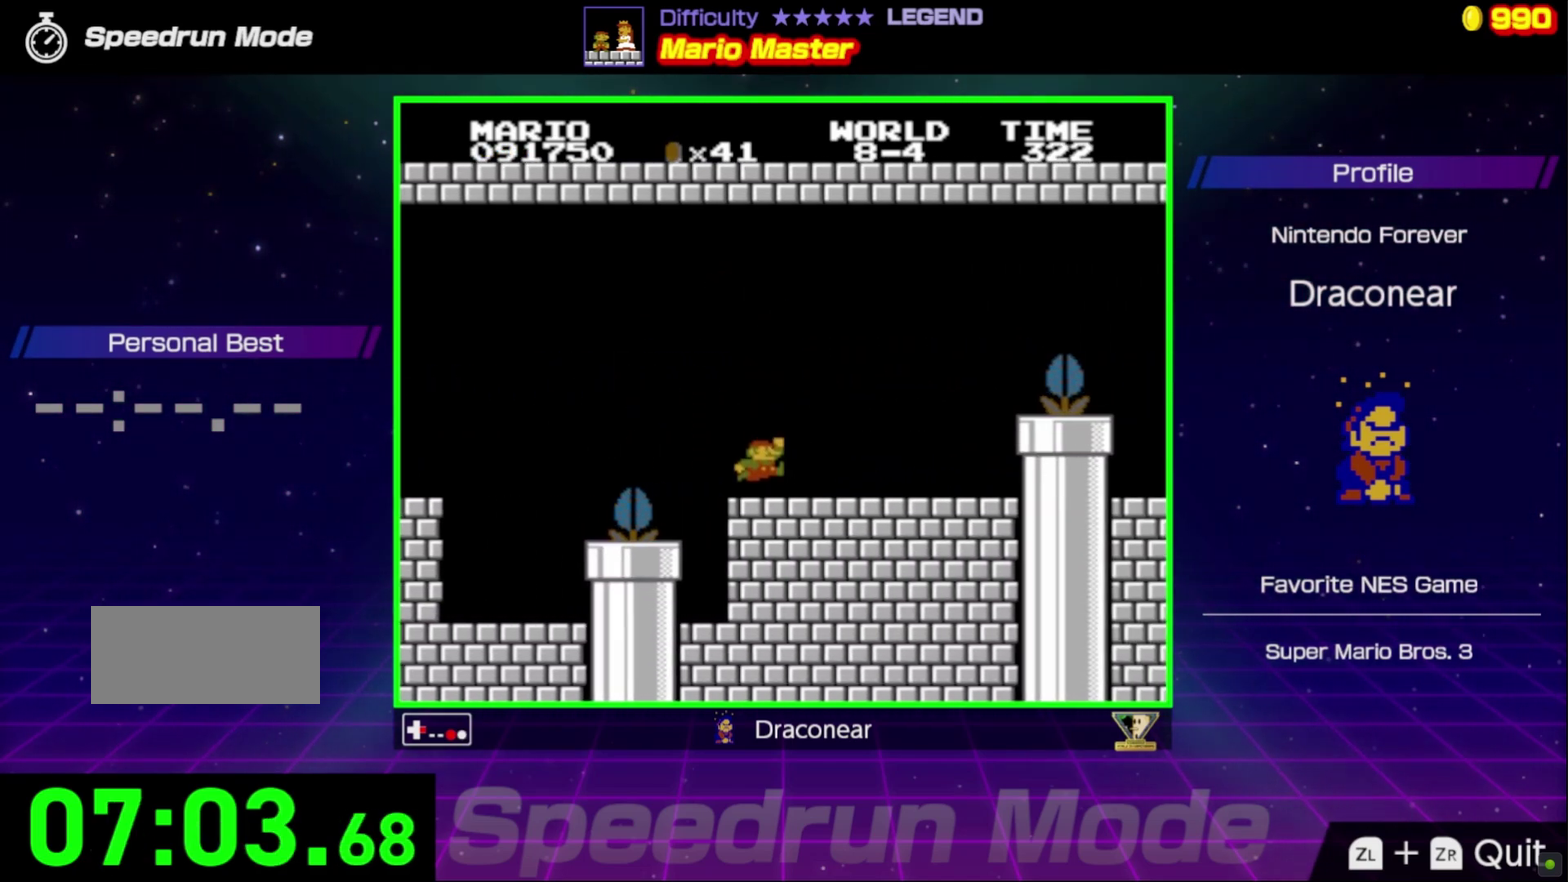
{"buttons": ["A", "B", "DPAD_RIGHT"], "events": [[217, "A", "down"]]}
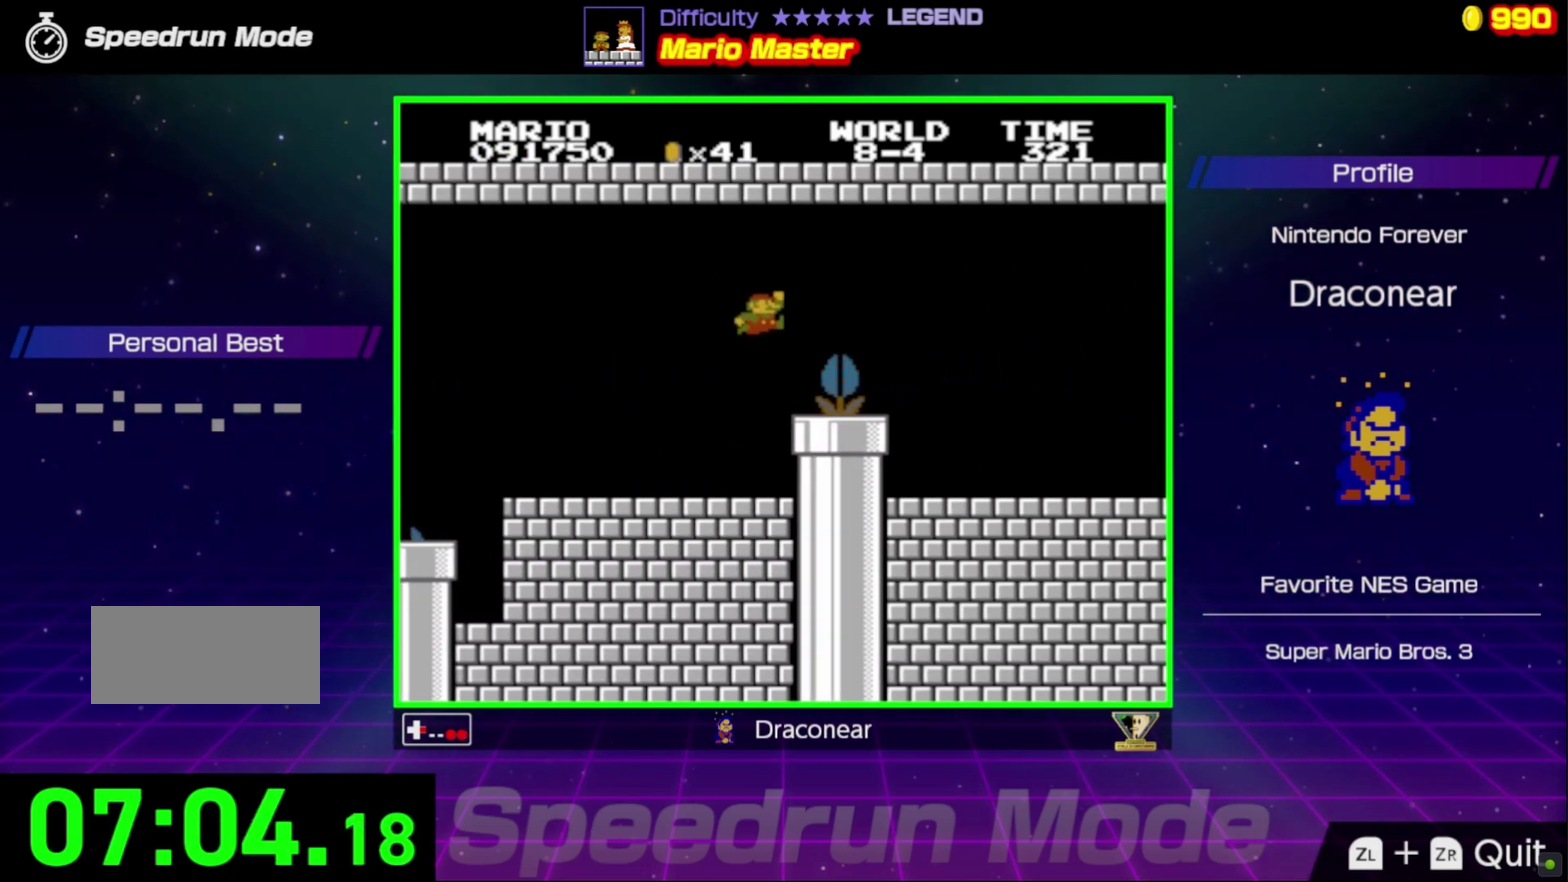
{"buttons": ["B", "DPAD_RIGHT"], "events": [[133, "A", "up"]]}
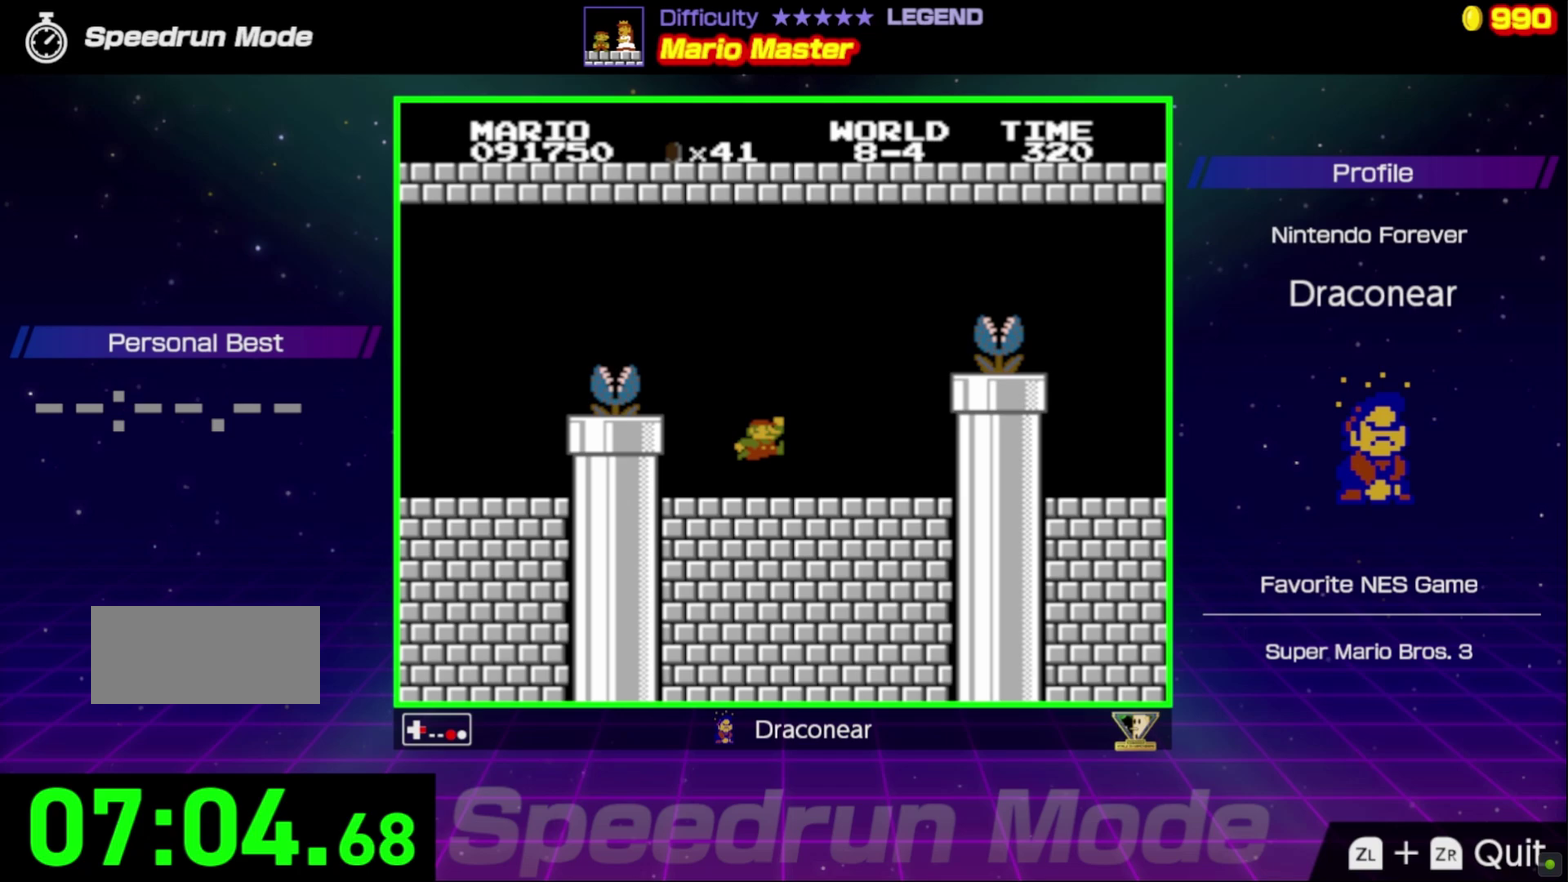
{"buttons": ["A", "B", "DPAD_RIGHT"], "events": [[50, "DPAD_UP", "down"], [67, "DPAD_RIGHT", "up"], [83, "DPAD_LEFT", "down"], [100, "DPAD_UP", "up"], [133, "A", "down"], [183, "DPAD_LEFT", "up"], [217, "DPAD_RIGHT", "down"]]}
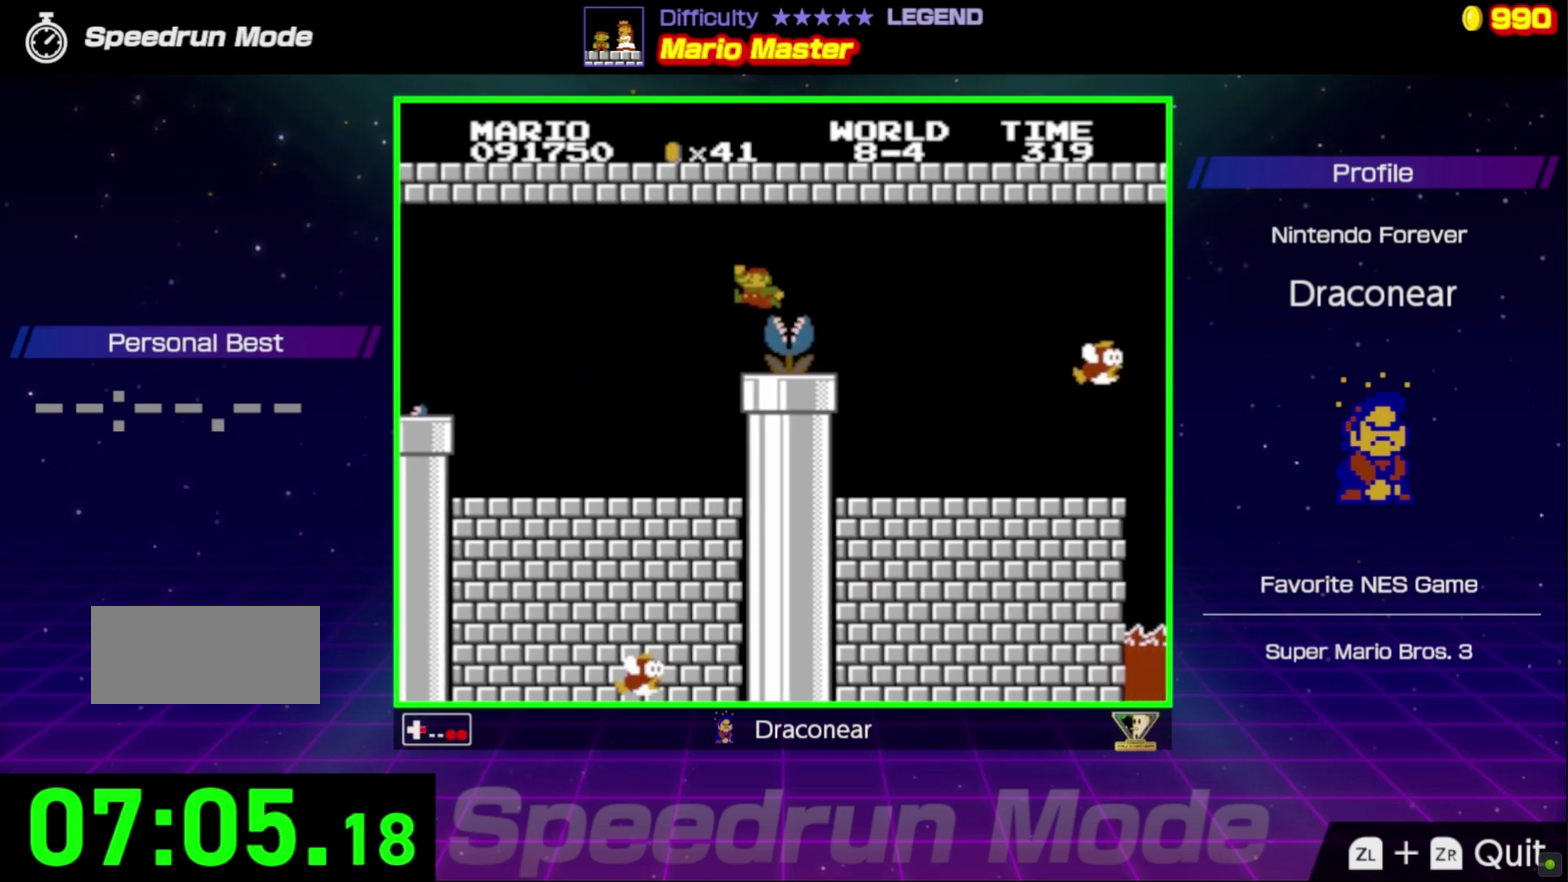
{"buttons": ["B", "DPAD_RIGHT"], "events": [[200, "A", "up"]]}
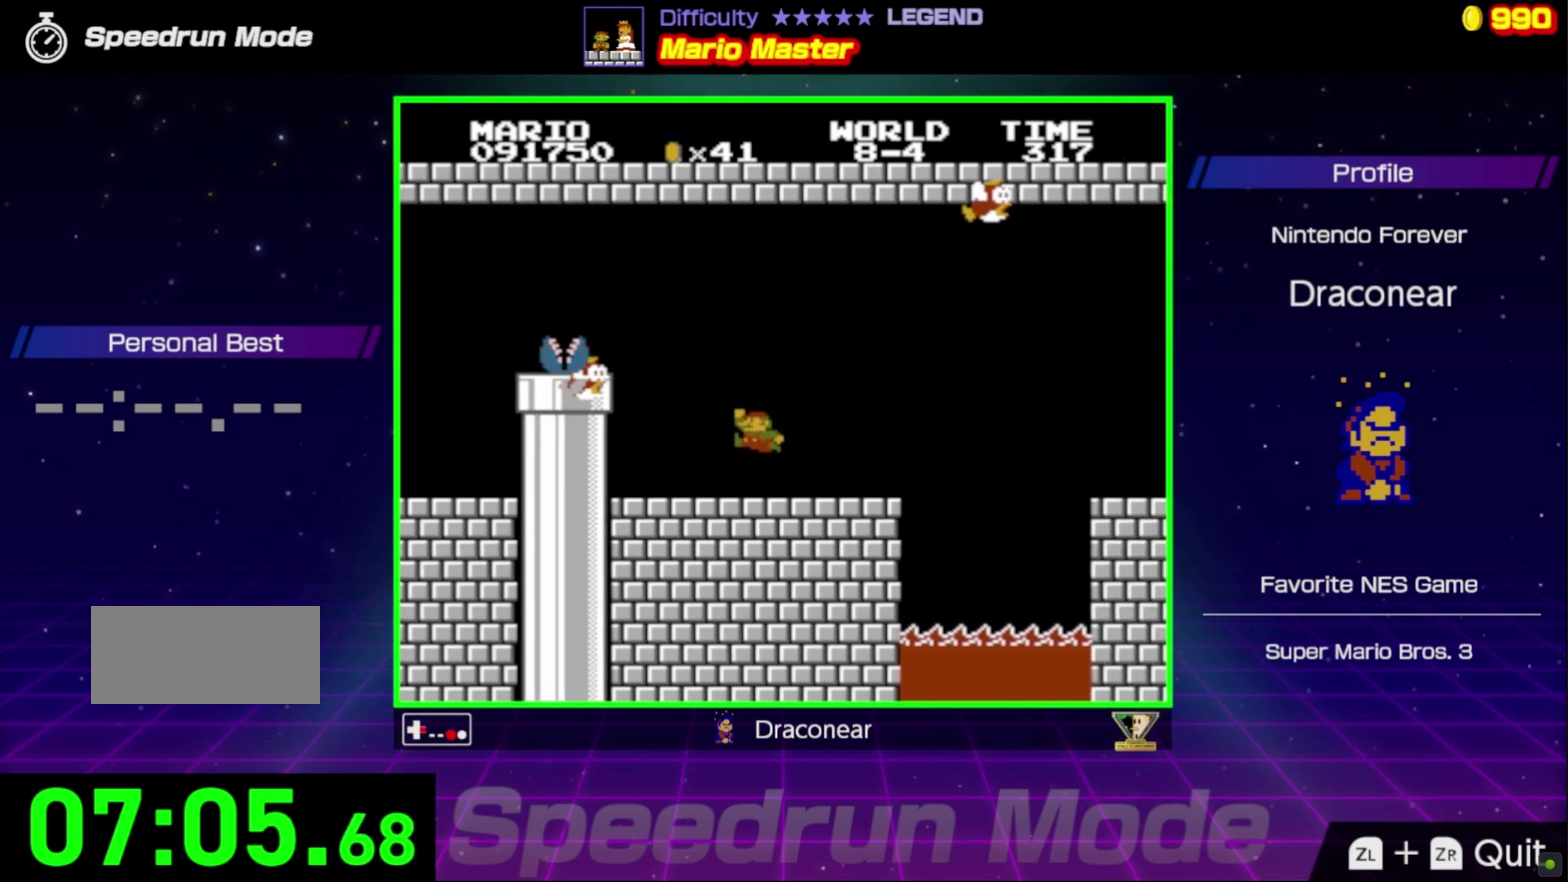
{"buttons": ["B", "DPAD_RIGHT"], "events": [[233, "A", "down"], [367, "A", "up"]]}
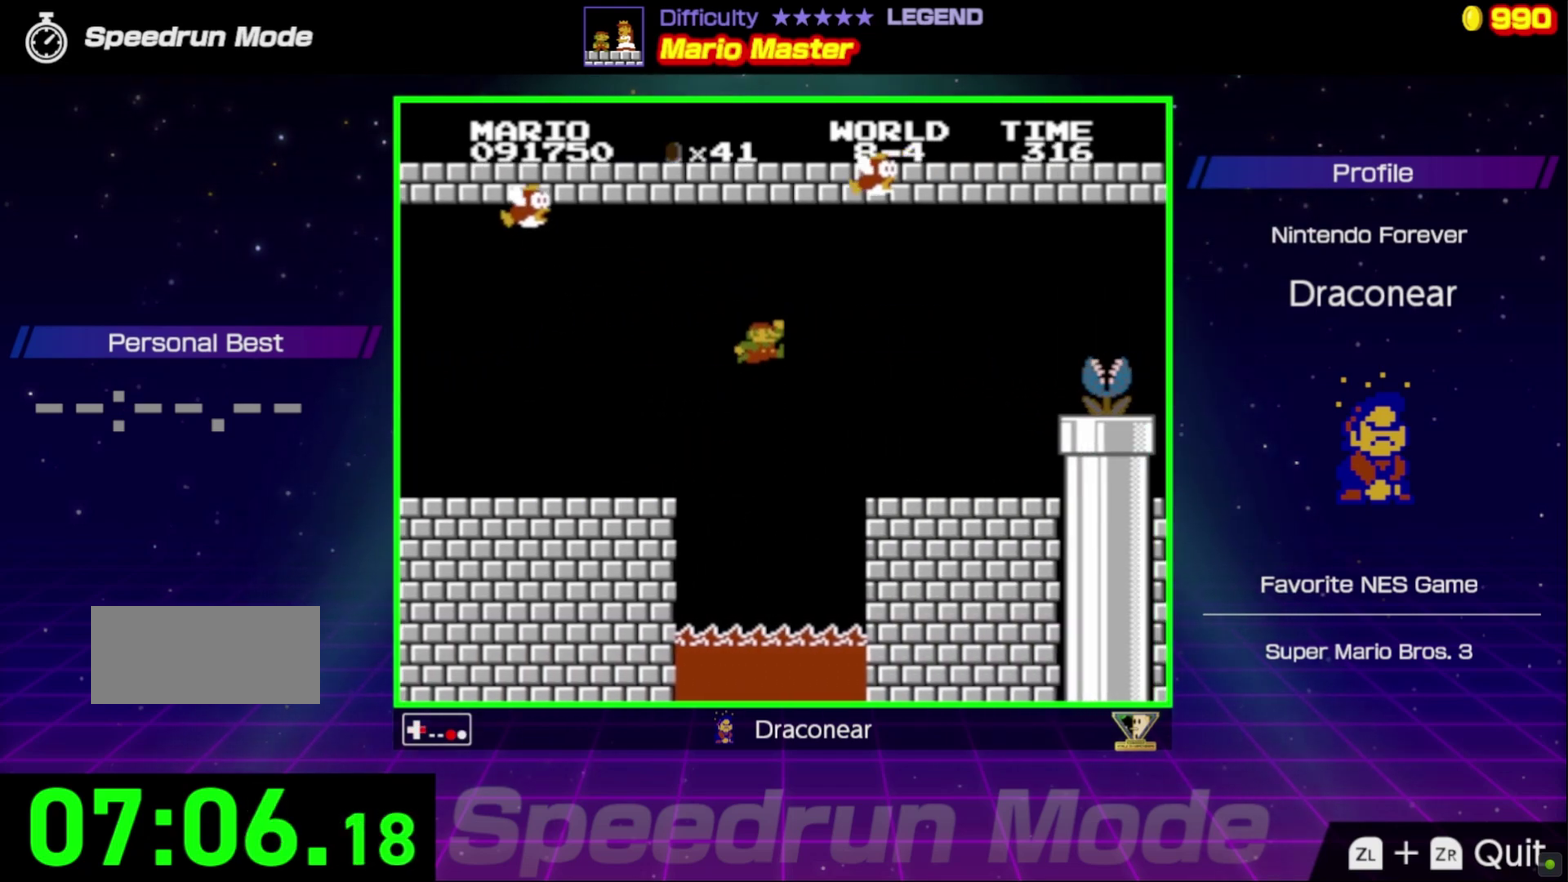
{"buttons": ["A", "B", "DPAD_RIGHT"], "events": [[417, "A", "down"]]}
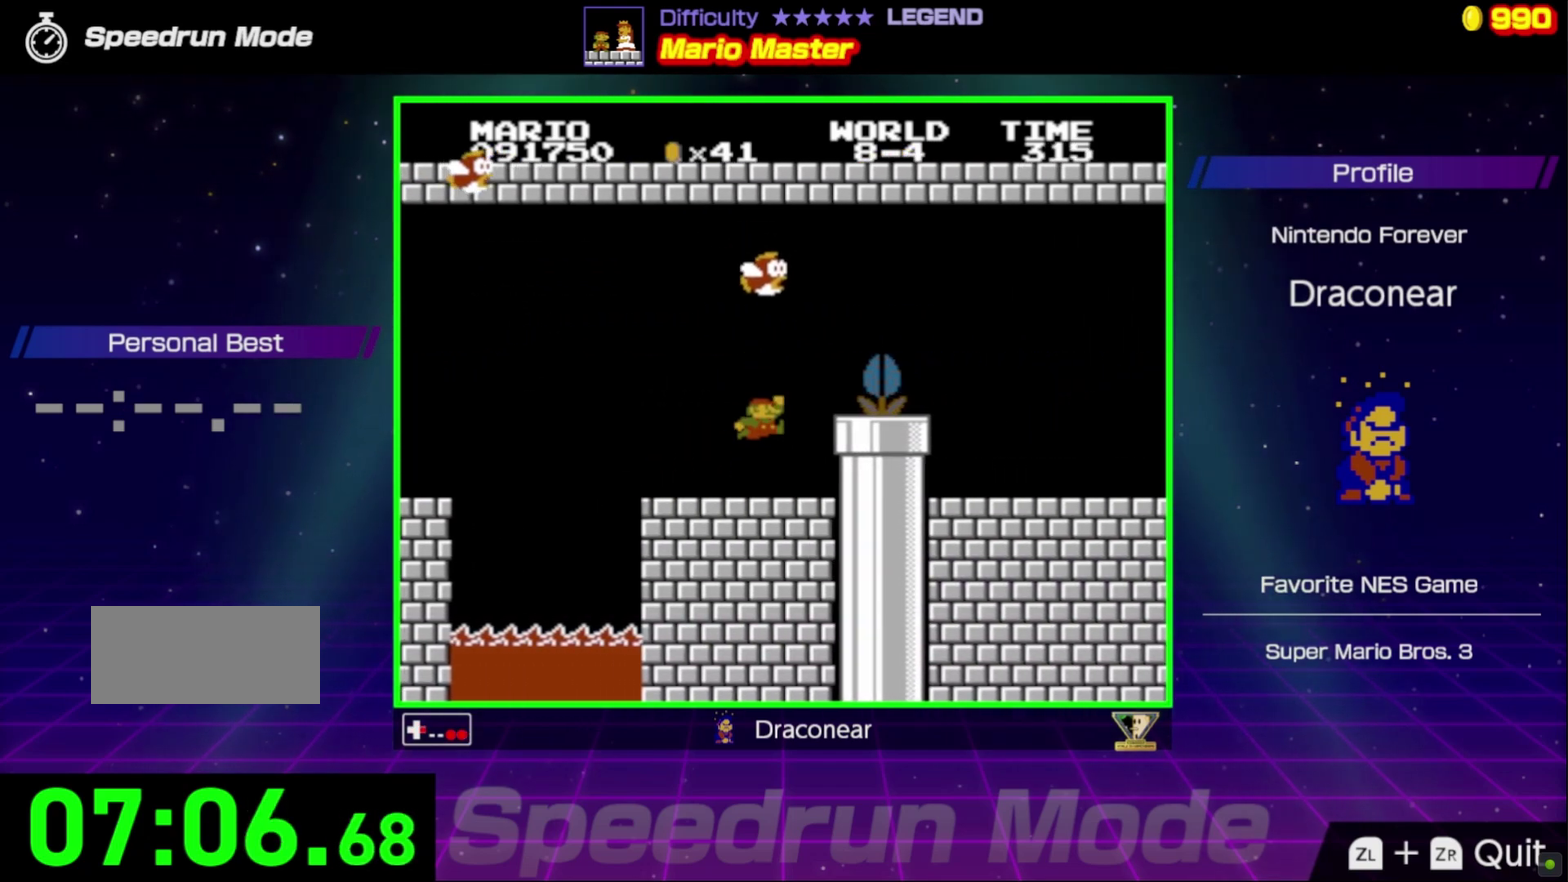
{"buttons": ["B", "DPAD_RIGHT"], "events": [[433, "A", "up"]]}
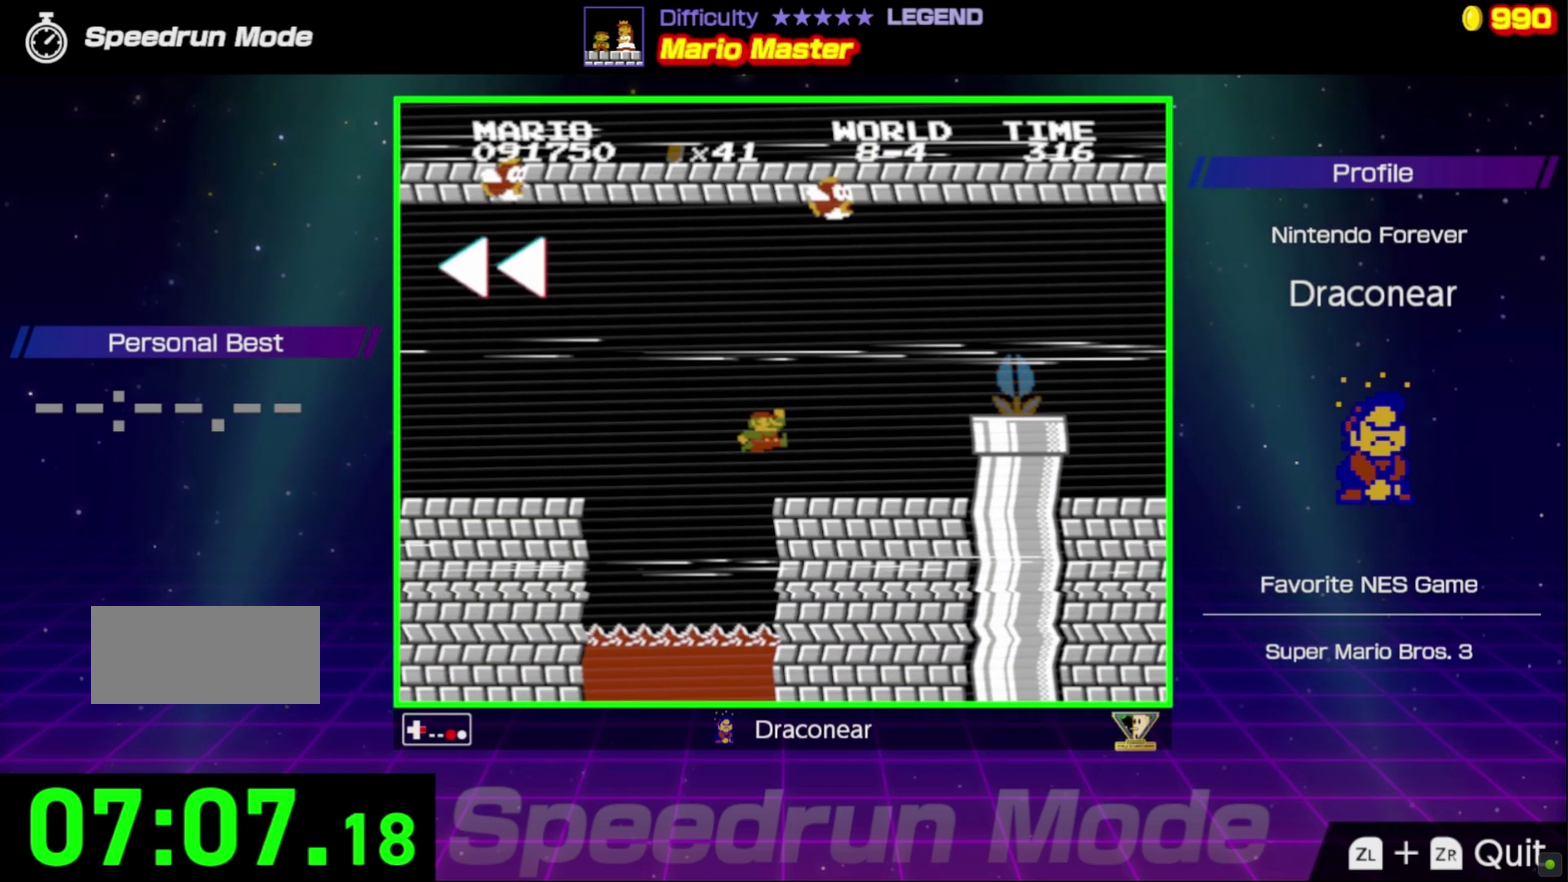
{"buttons": ["B"], "events": [[83, "DPAD_RIGHT", "up"]]}
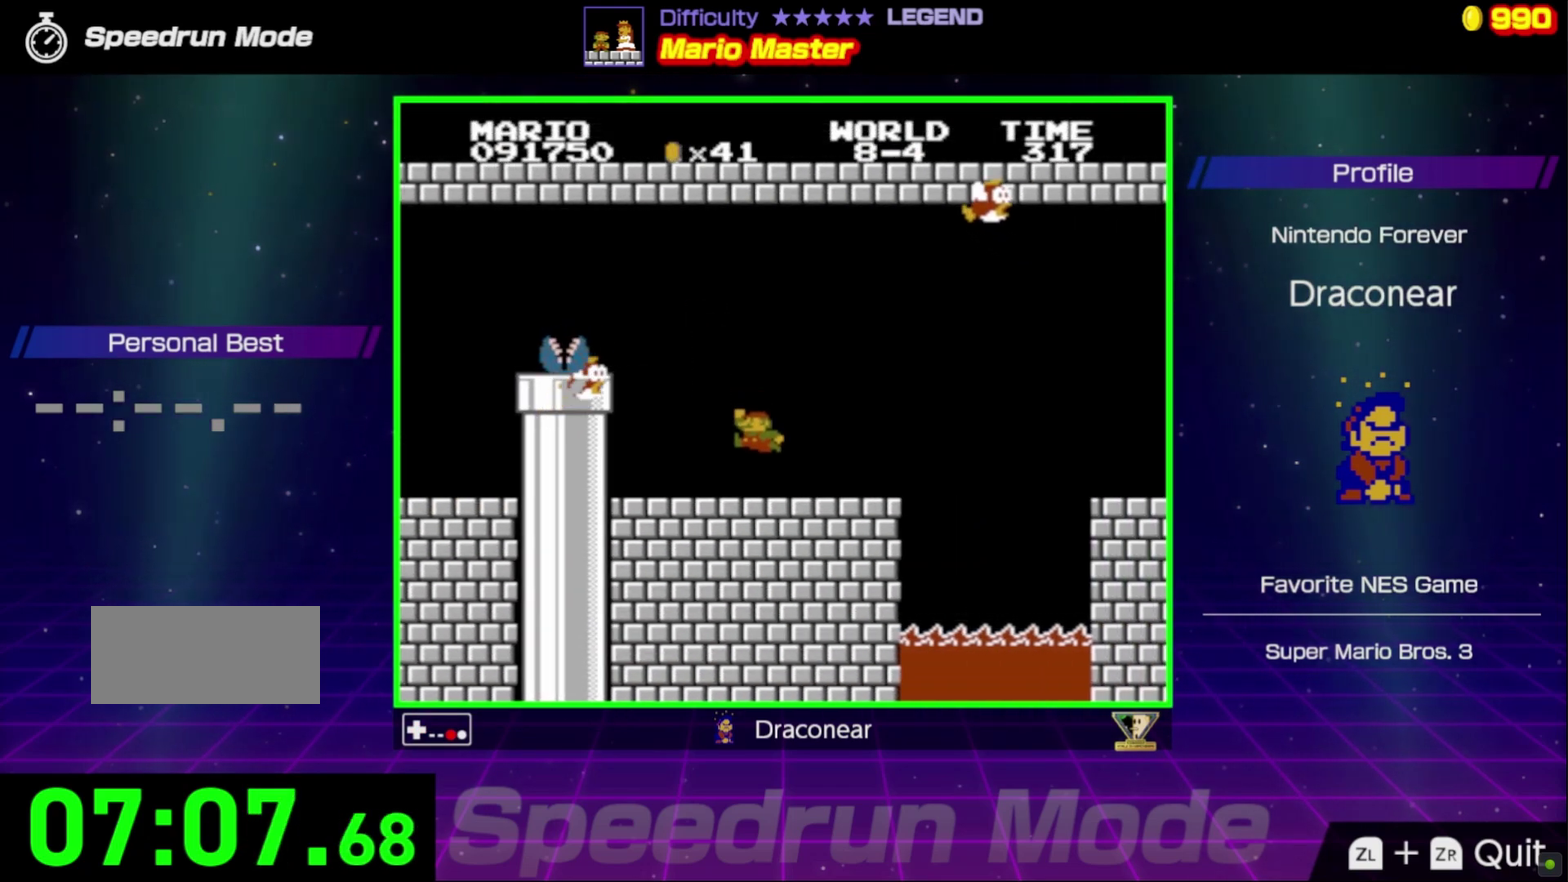
{"buttons": ["B", "DPAD_RIGHT"], "events": [[167, "DPAD_RIGHT", "down"], [333, "A", "down"], [483, "A", "up"]]}
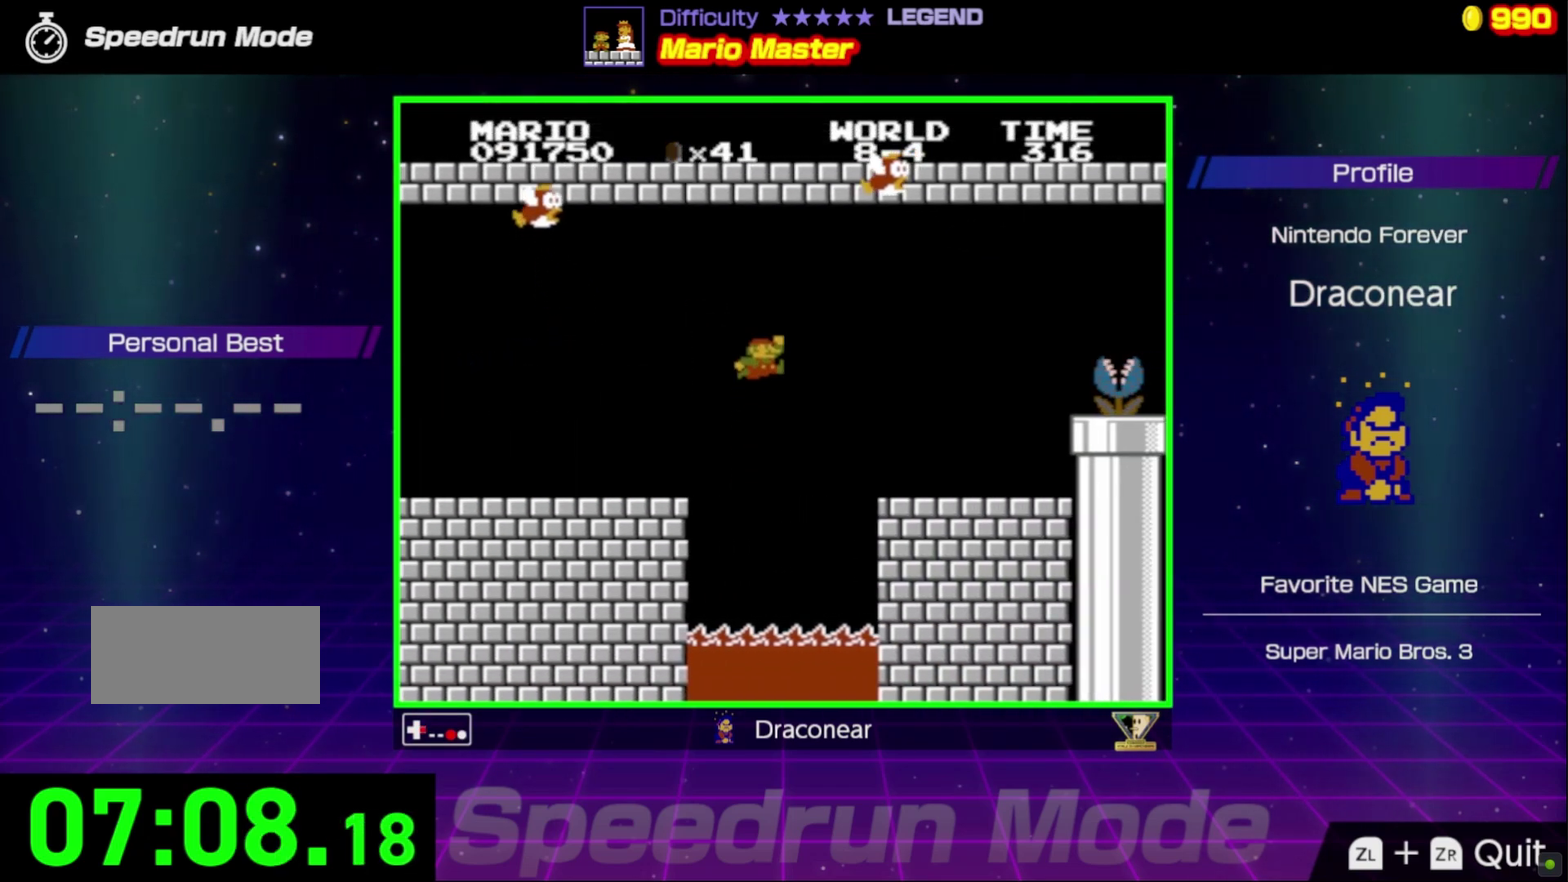
{"buttons": ["B", "DPAD_LEFT"], "events": [[267, "DPAD_RIGHT", "up"], [333, "DPAD_LEFT", "down"]]}
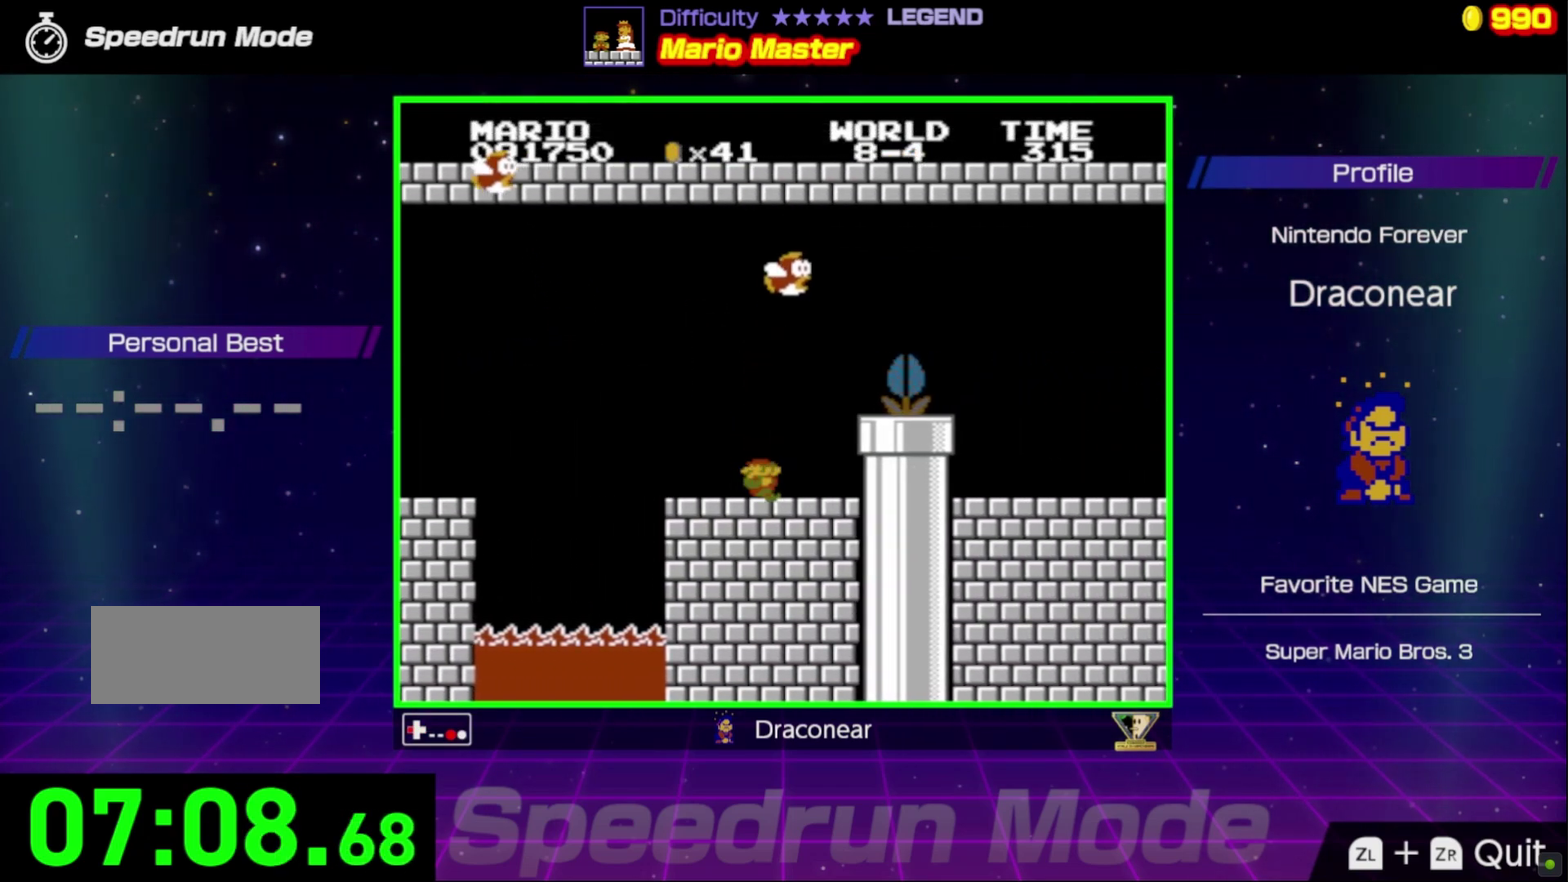
{"buttons": ["B", "DPAD_RIGHT"], "events": [[250, "DPAD_LEFT", "up"], [400, "DPAD_RIGHT", "down"]]}
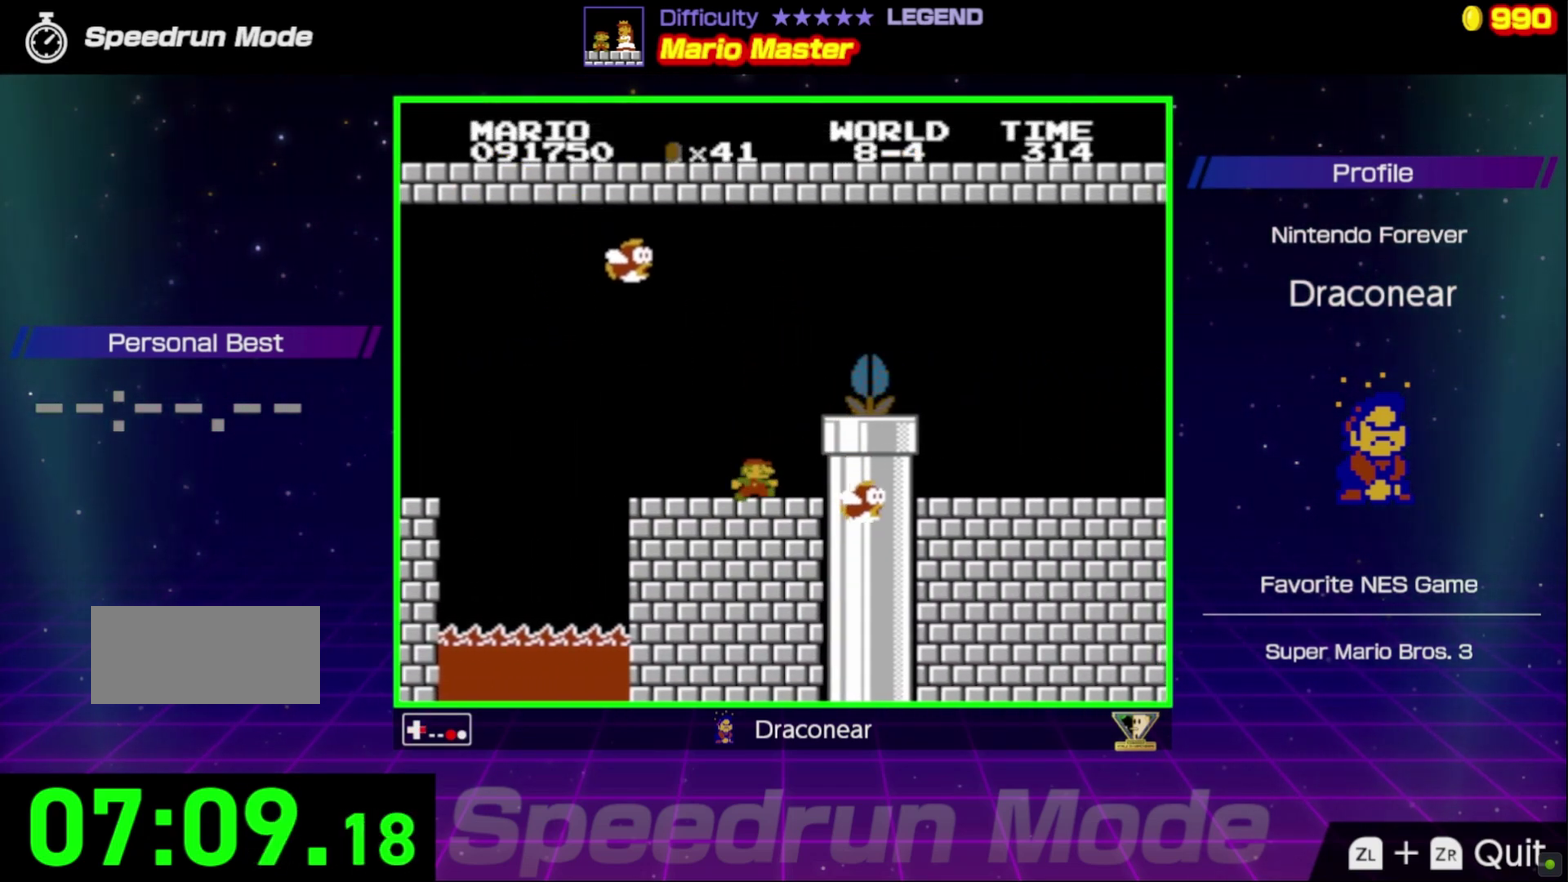
{"buttons": ["B"], "events": [[33, "A", "down"], [467, "A", "up"], [467, "DPAD_RIGHT", "up"]]}
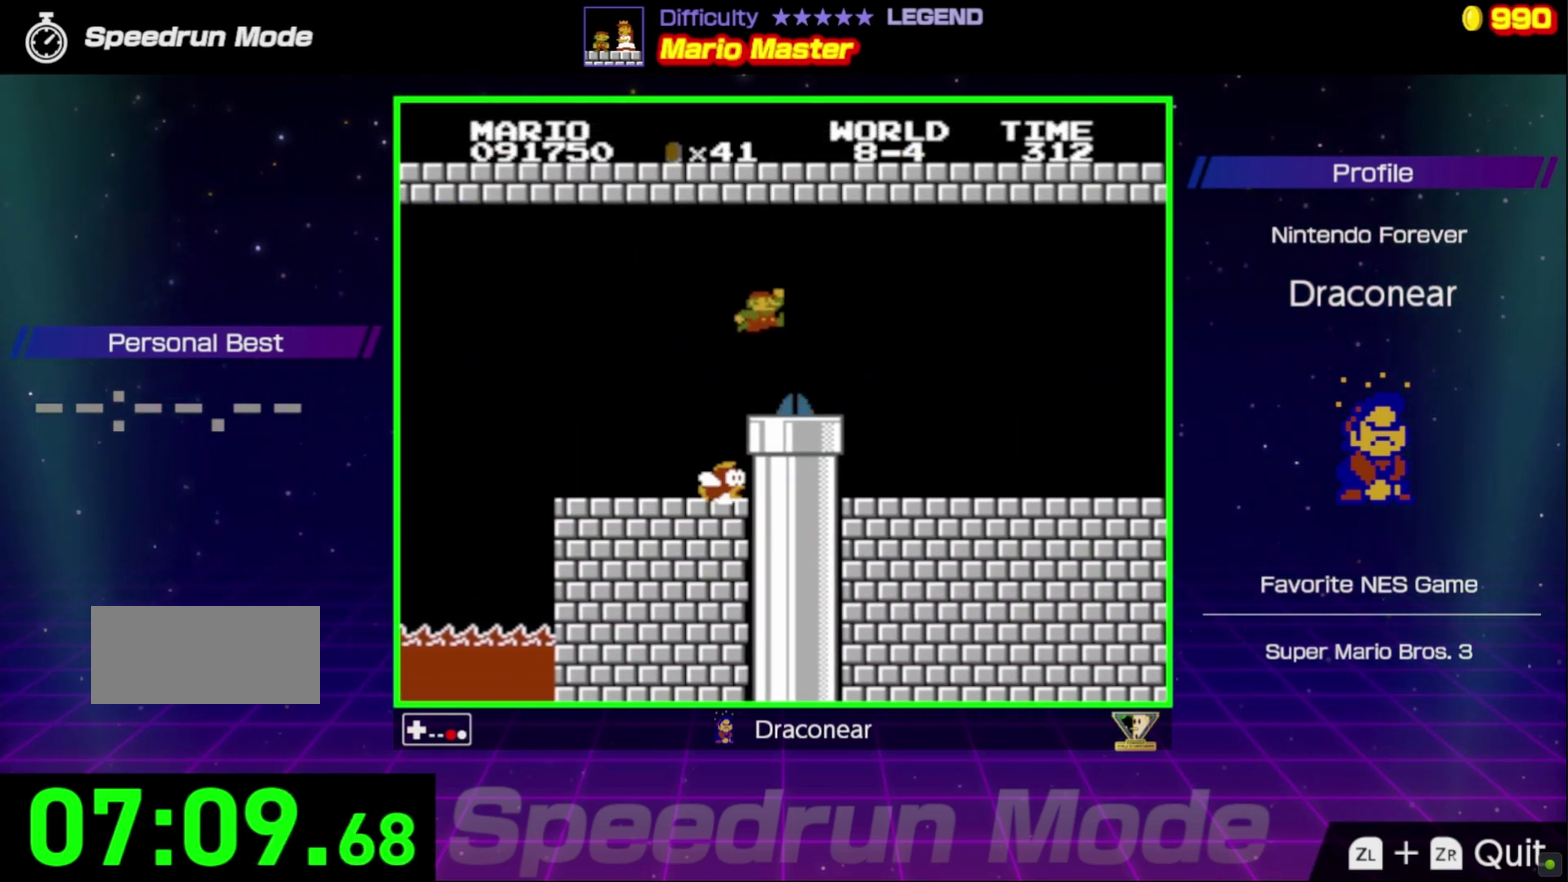
{"buttons": ["B", "DPAD_LEFT"], "events": [[67, "DPAD_LEFT", "down"], [150, "DPAD_LEFT", "up"], [233, "DPAD_DOWN", "down"], [250, "DPAD_LEFT", "down"], [500, "DPAD_DOWN", "up"]]}
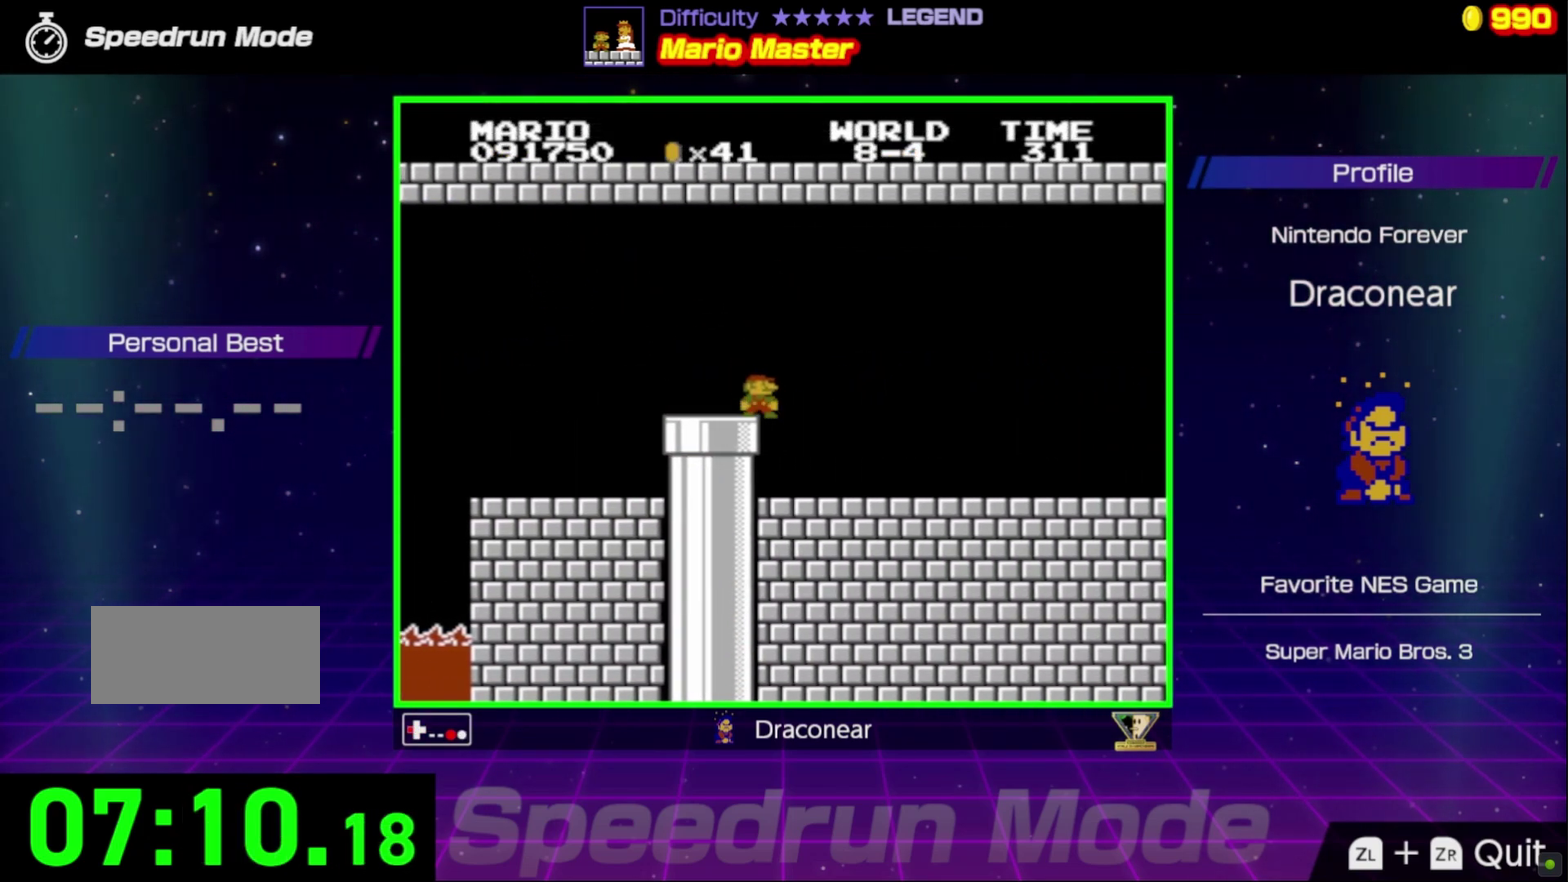
{"buttons": ["B"], "events": [[300, "DPAD_DOWN", "down"], [317, "DPAD_LEFT", "up"], [467, "DPAD_DOWN", "up"]]}
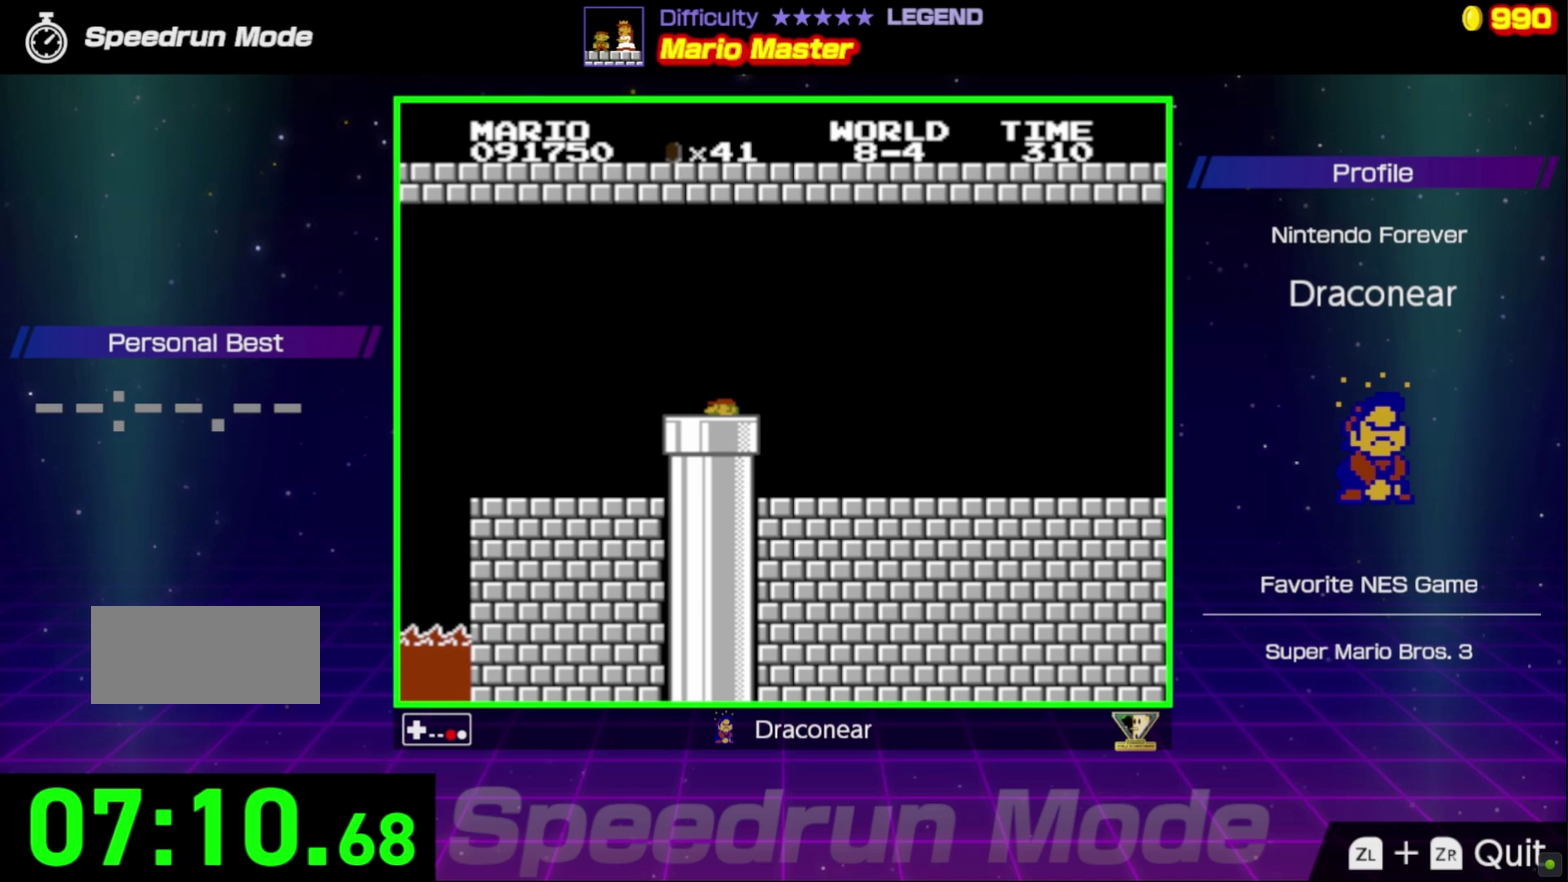
{"buttons": ["B"], "events": [[33, "DPAD_DOWN", "down"], [117, "DPAD_DOWN", "up"], [200, "DPAD_DOWN", "down"], [267, "DPAD_DOWN", "up"]]}
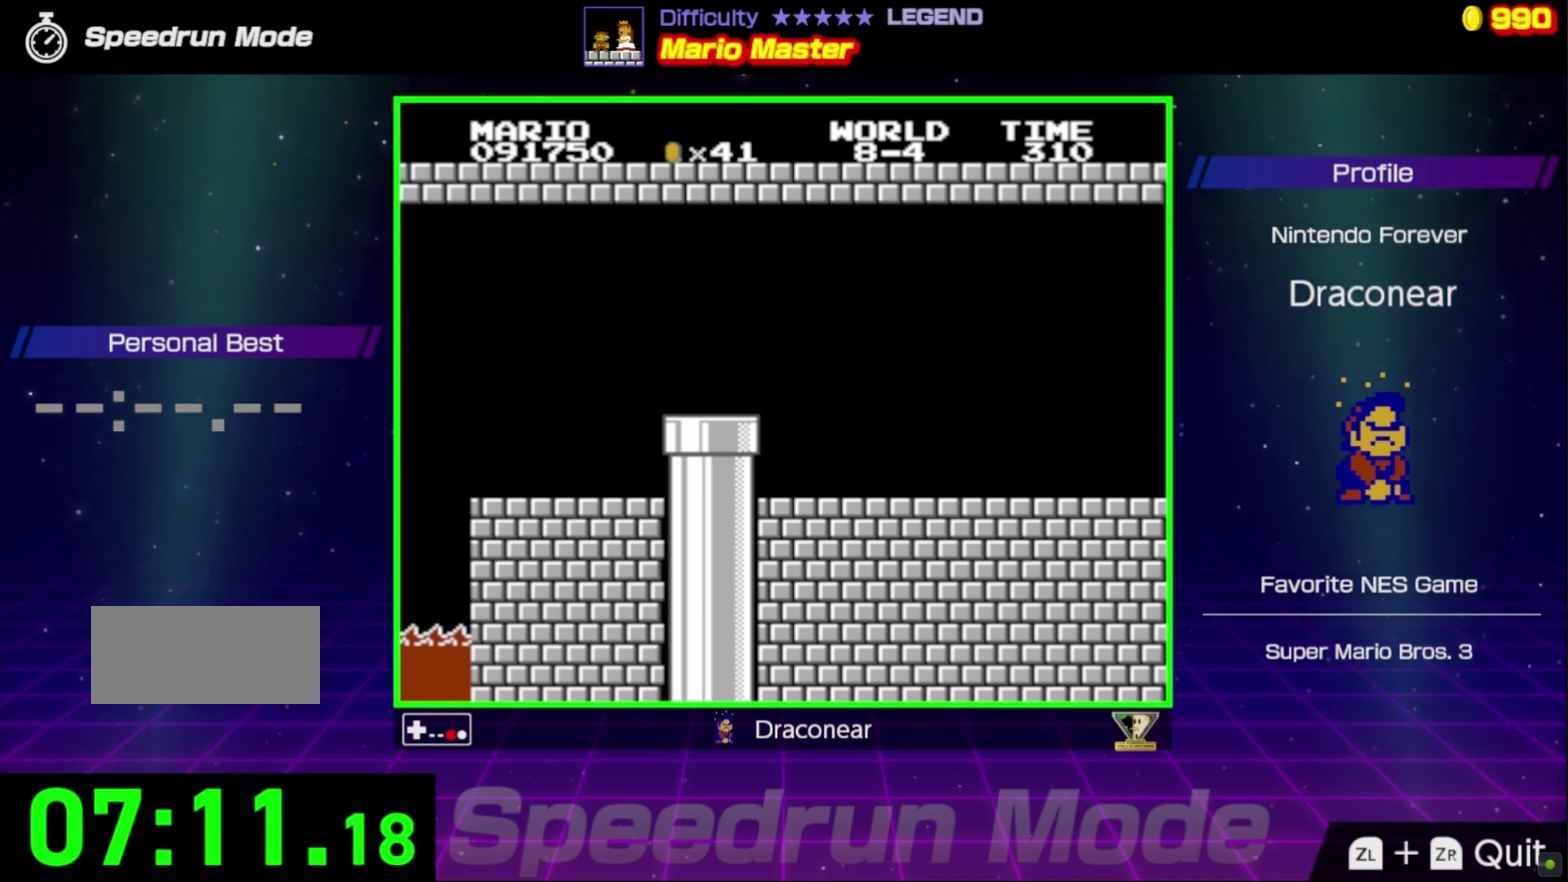
{"buttons": ["B"], "events": []}
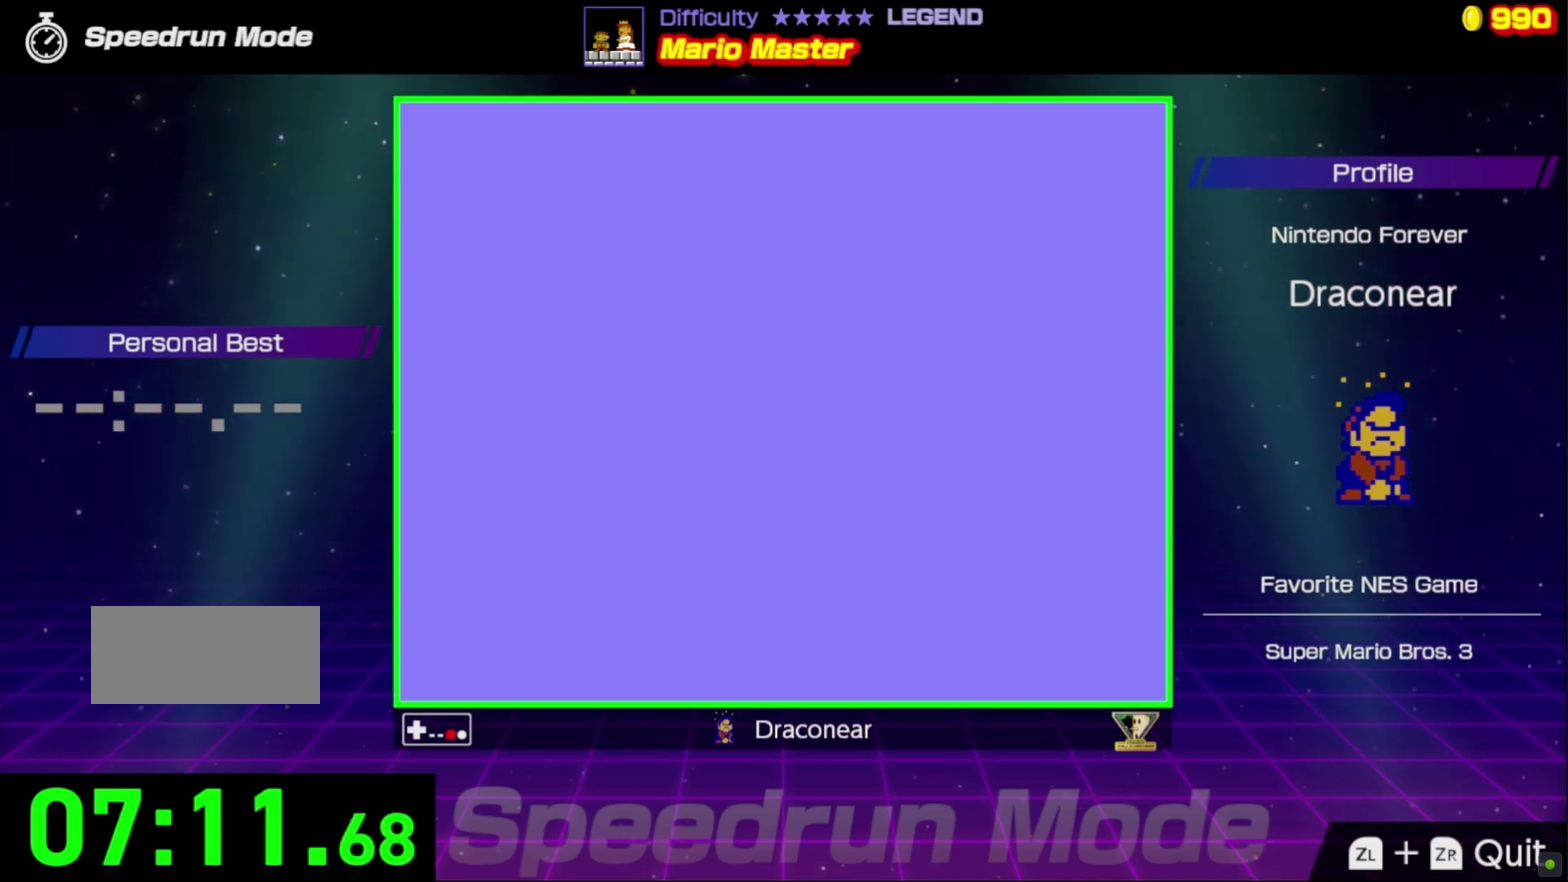
{"buttons": ["B"], "events": []}
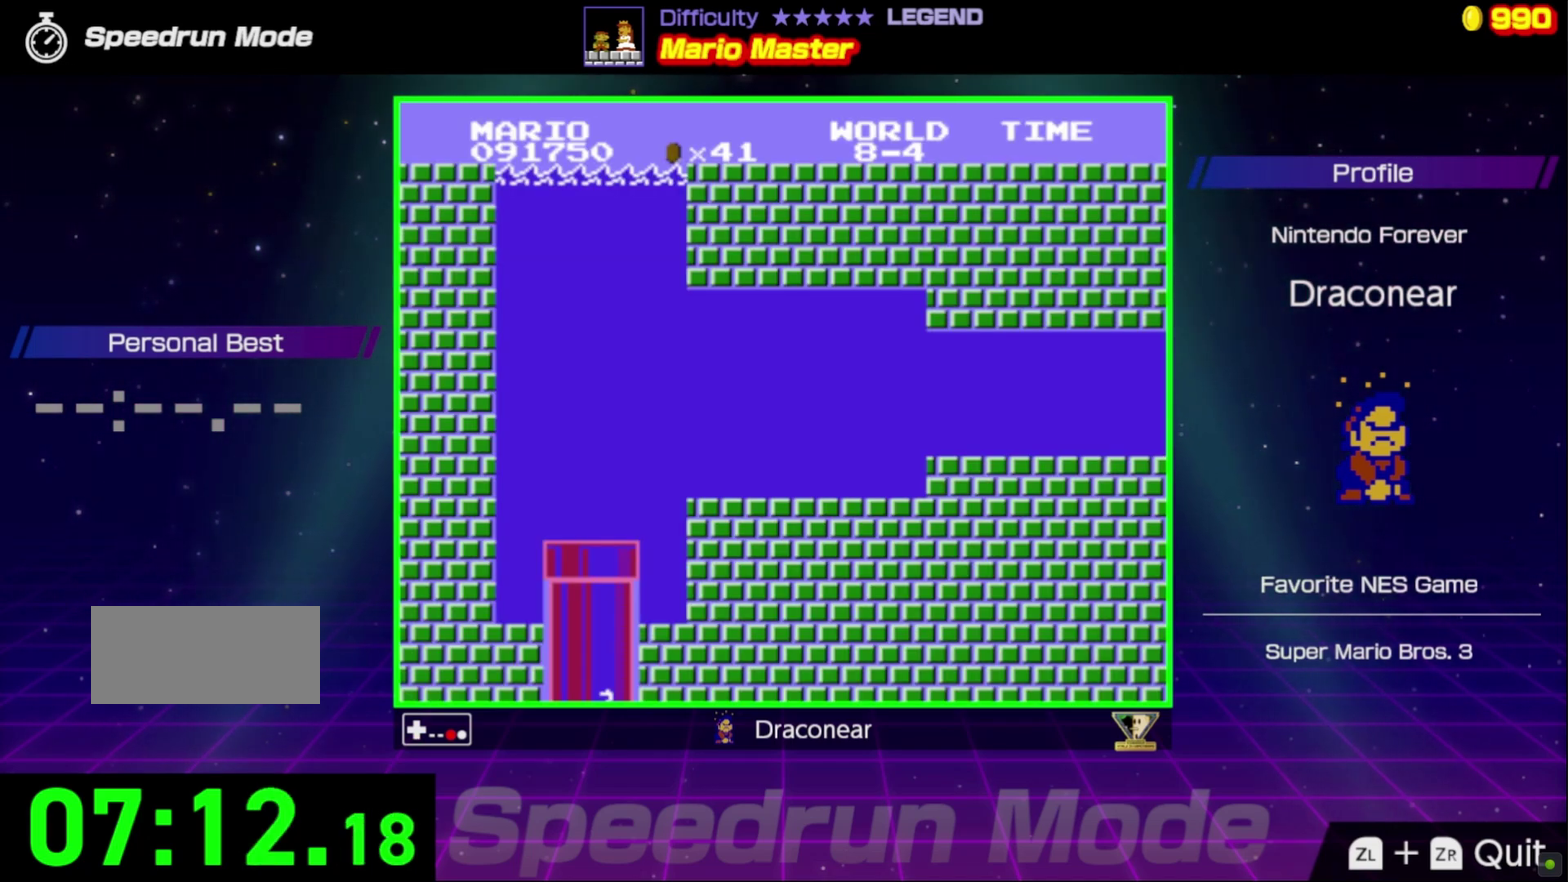
{"buttons": ["A", "B", "DPAD_RIGHT"], "events": [[17, "DPAD_RIGHT", "down"], [417, "A", "down"]]}
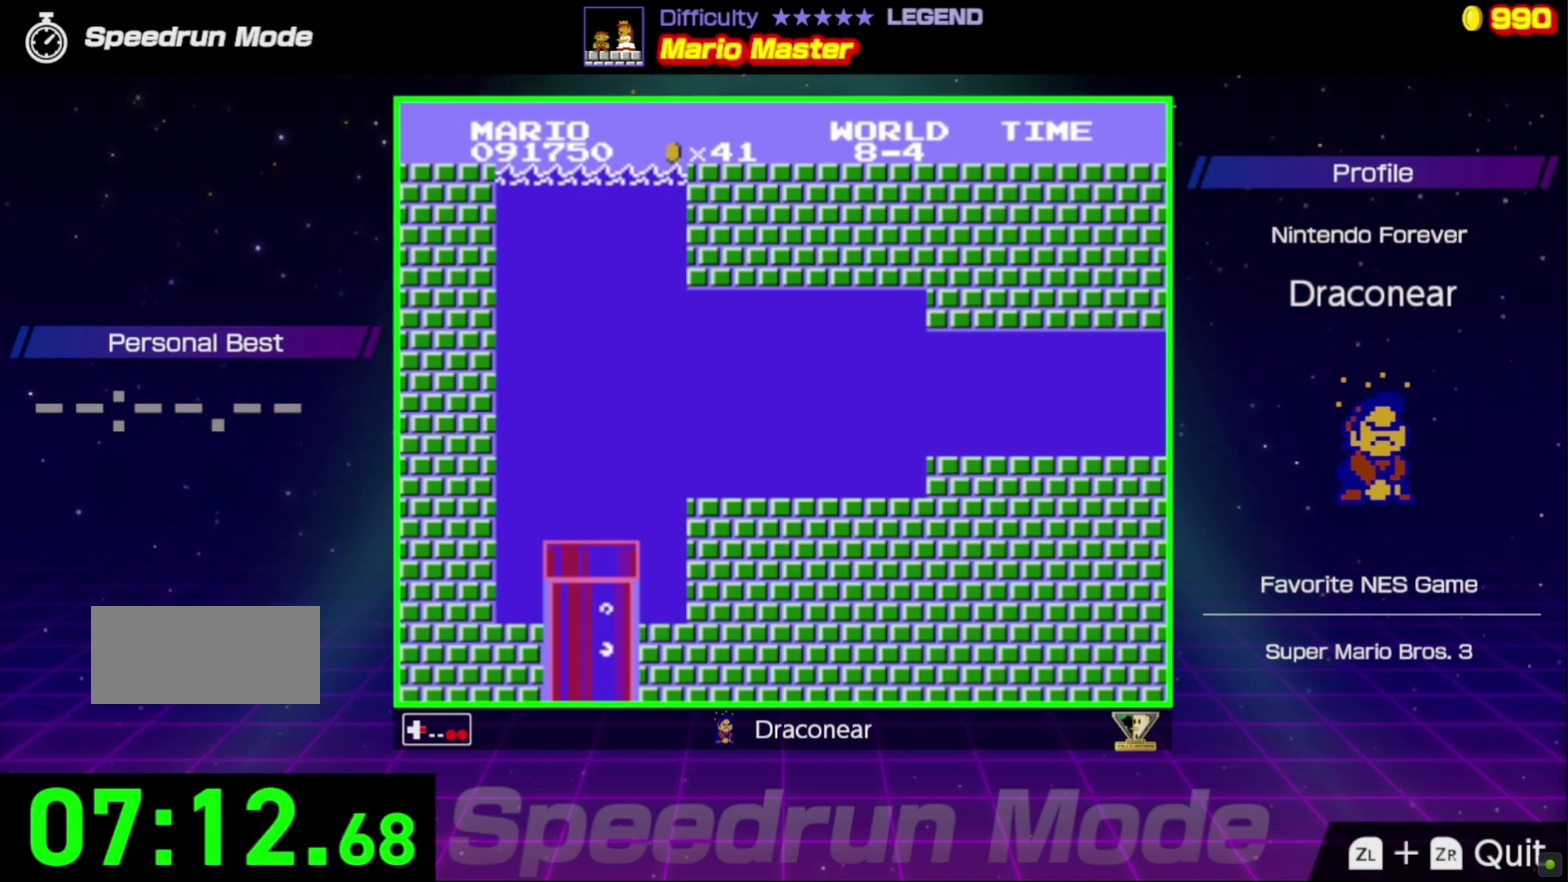
{"buttons": ["B", "DPAD_RIGHT"], "events": [[33, "A", "up"], [133, "A", "down"], [217, "A", "up"], [317, "A", "down"], [417, "A", "up"]]}
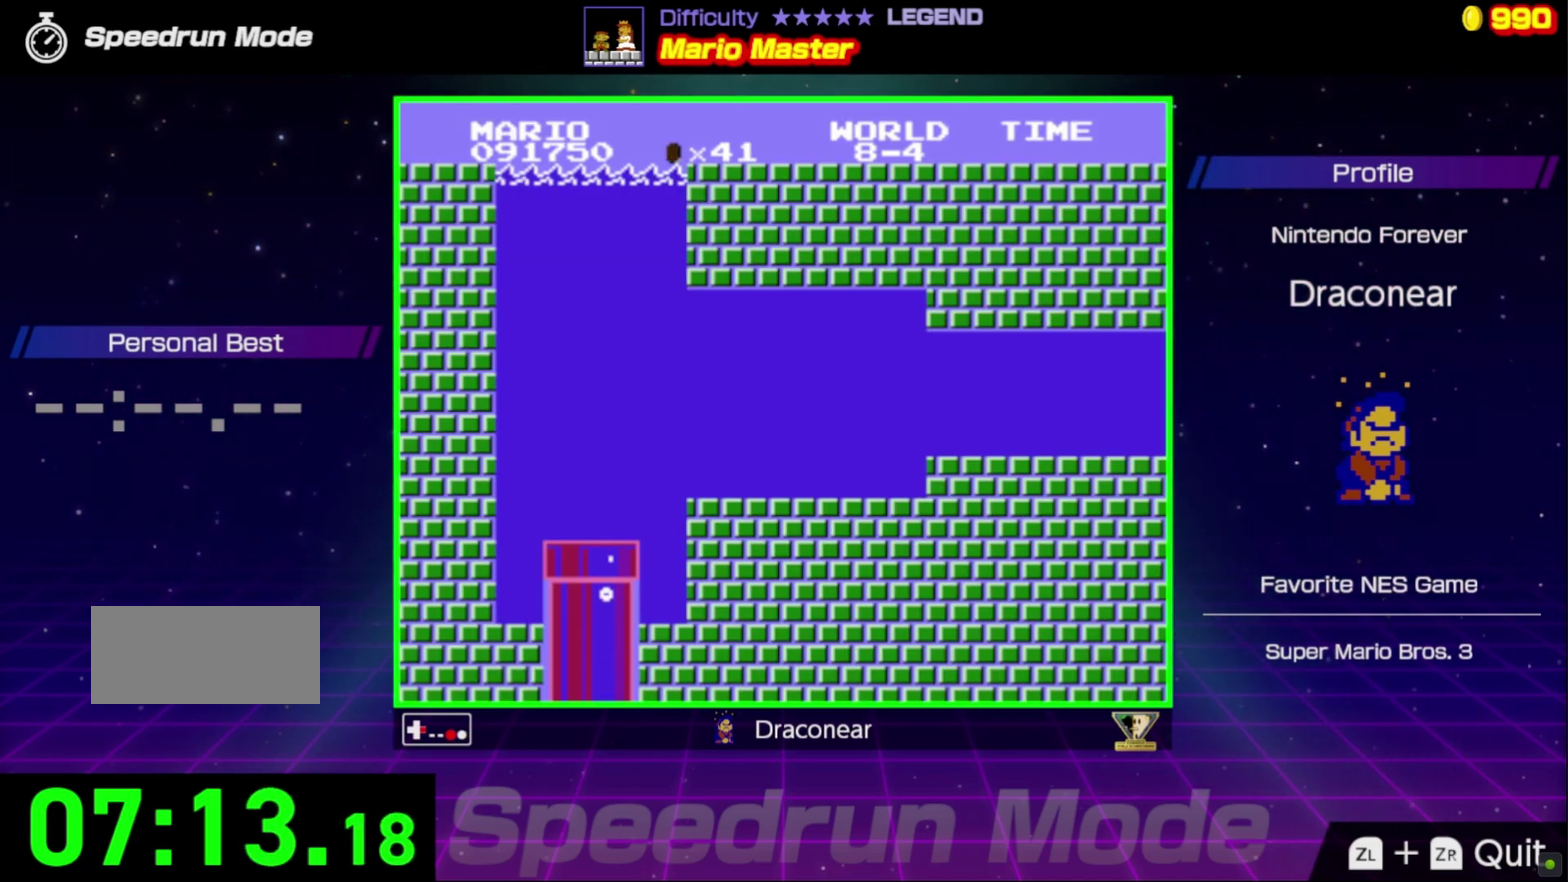
{"buttons": ["A", "B", "DPAD_RIGHT"], "events": [[33, "A", "down"], [117, "A", "up"], [217, "A", "down"], [317, "A", "up"], [417, "A", "down"]]}
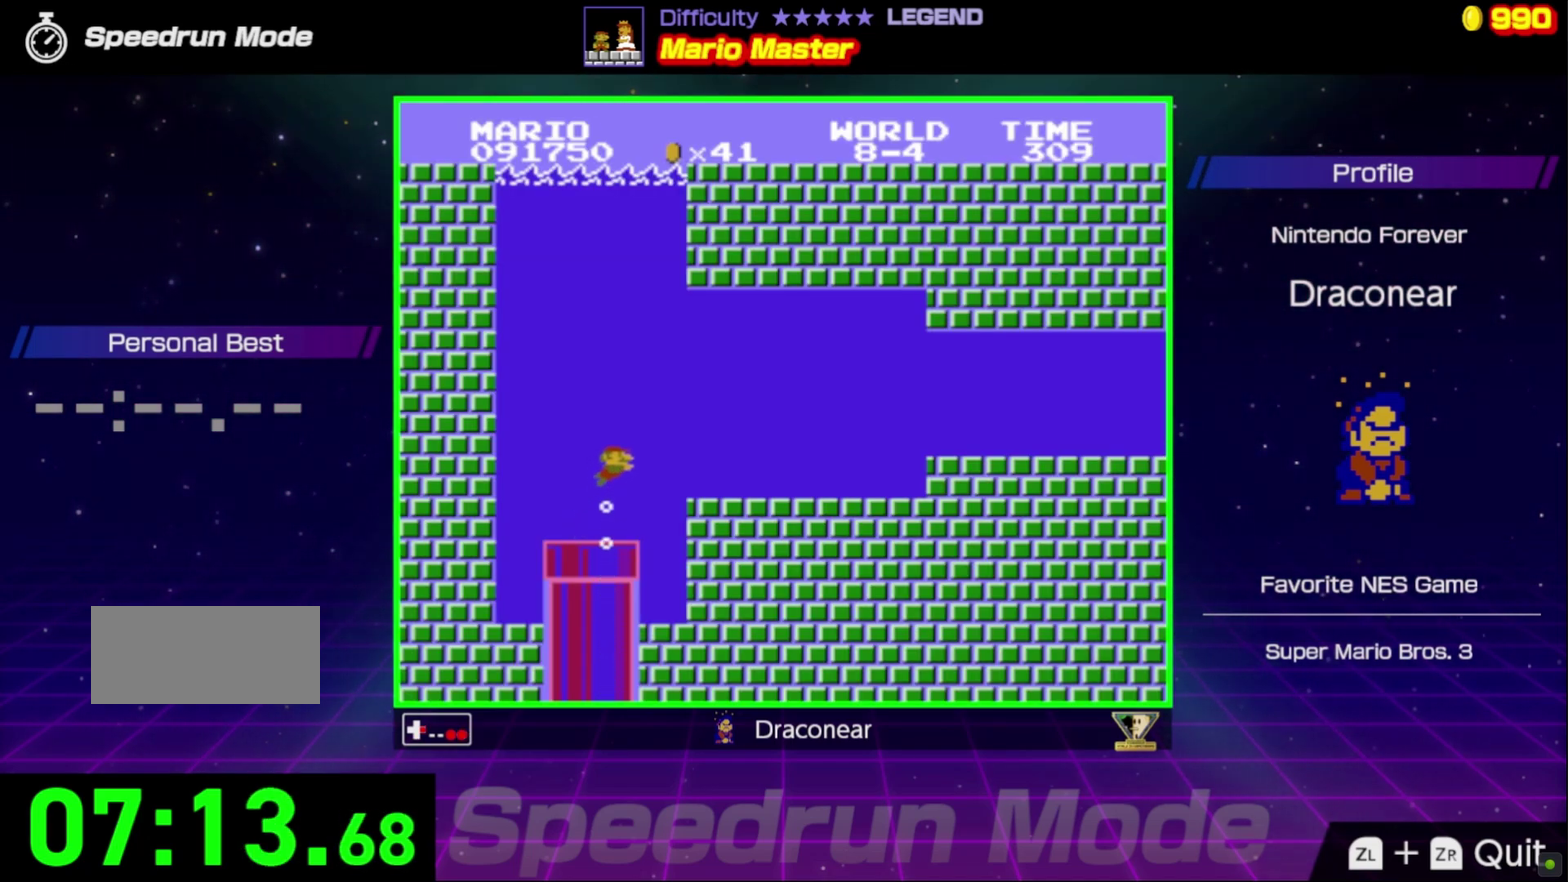
{"buttons": ["B", "DPAD_RIGHT"], "events": [[17, "A", "up"]]}
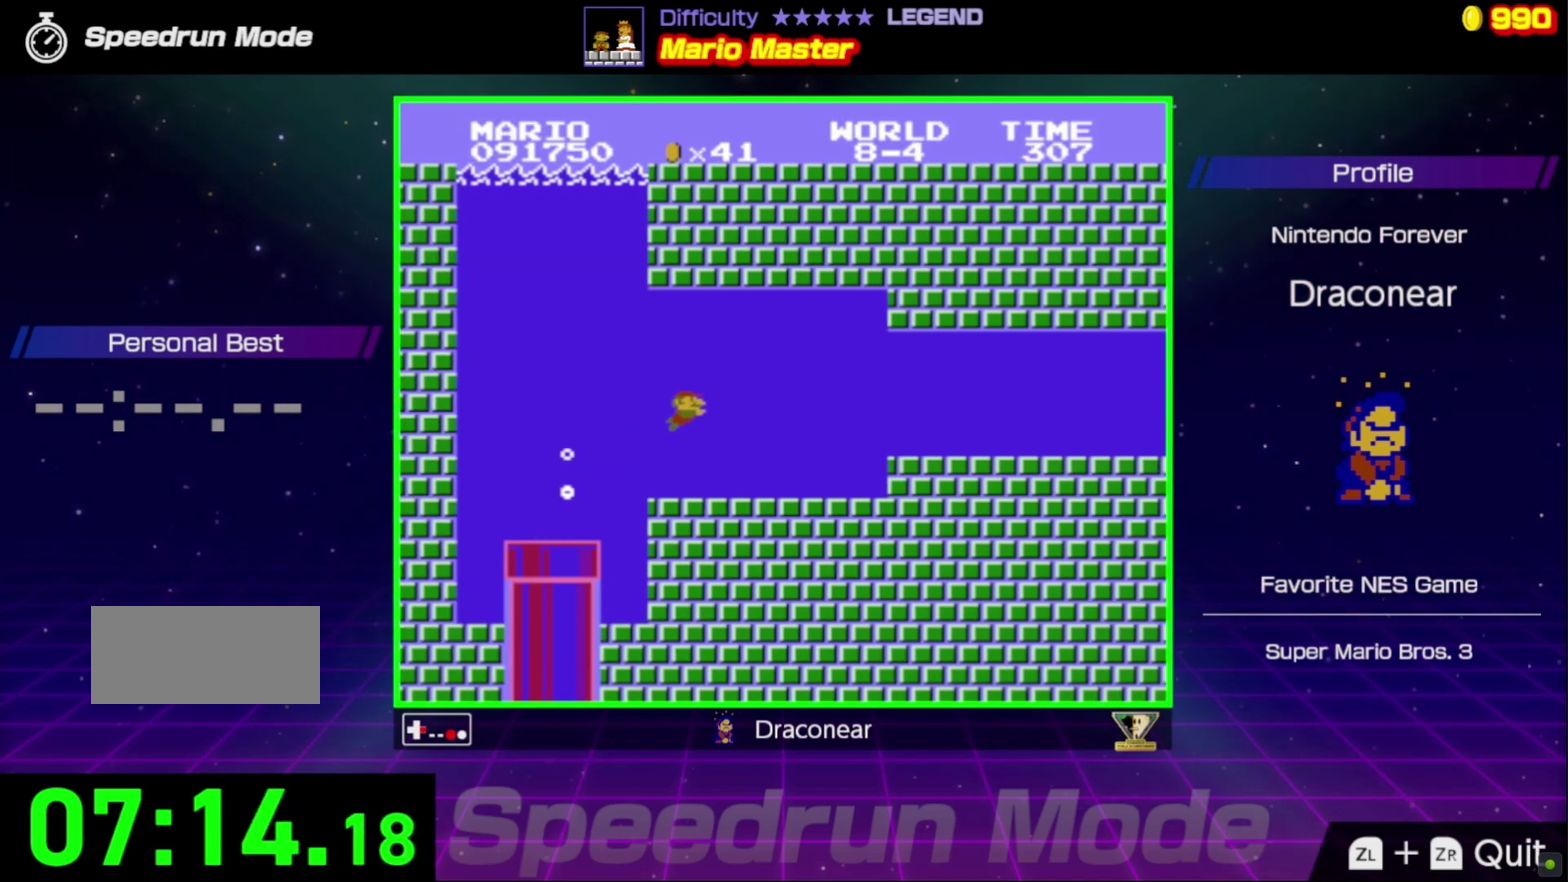
{"buttons": ["B", "DPAD_RIGHT"], "events": [[317, "A", "down"], [433, "A", "up"]]}
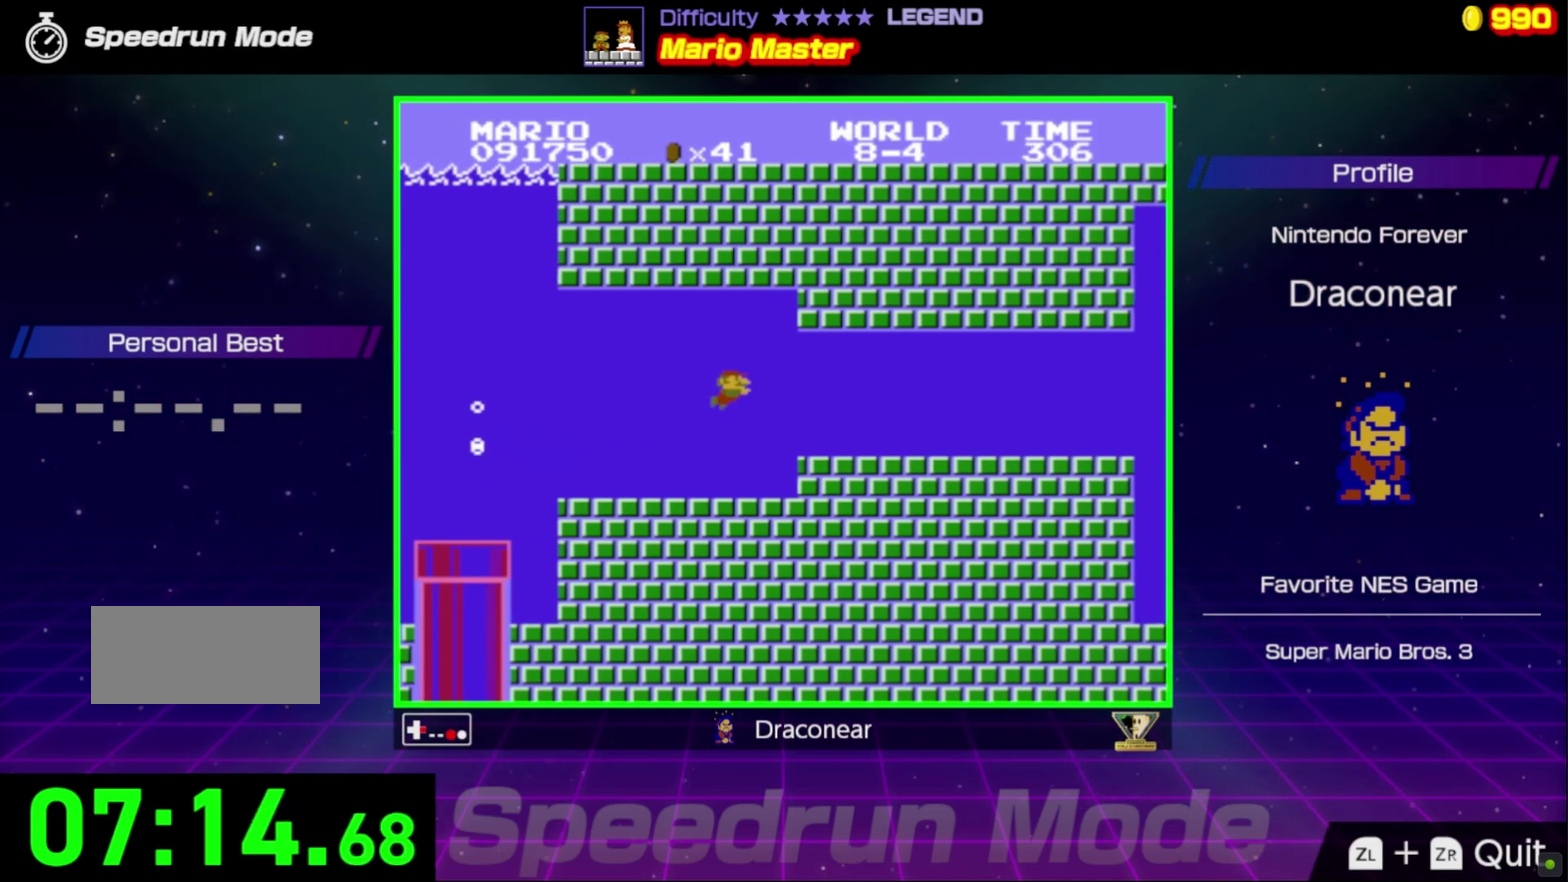
{"buttons": ["B", "DPAD_RIGHT"], "events": []}
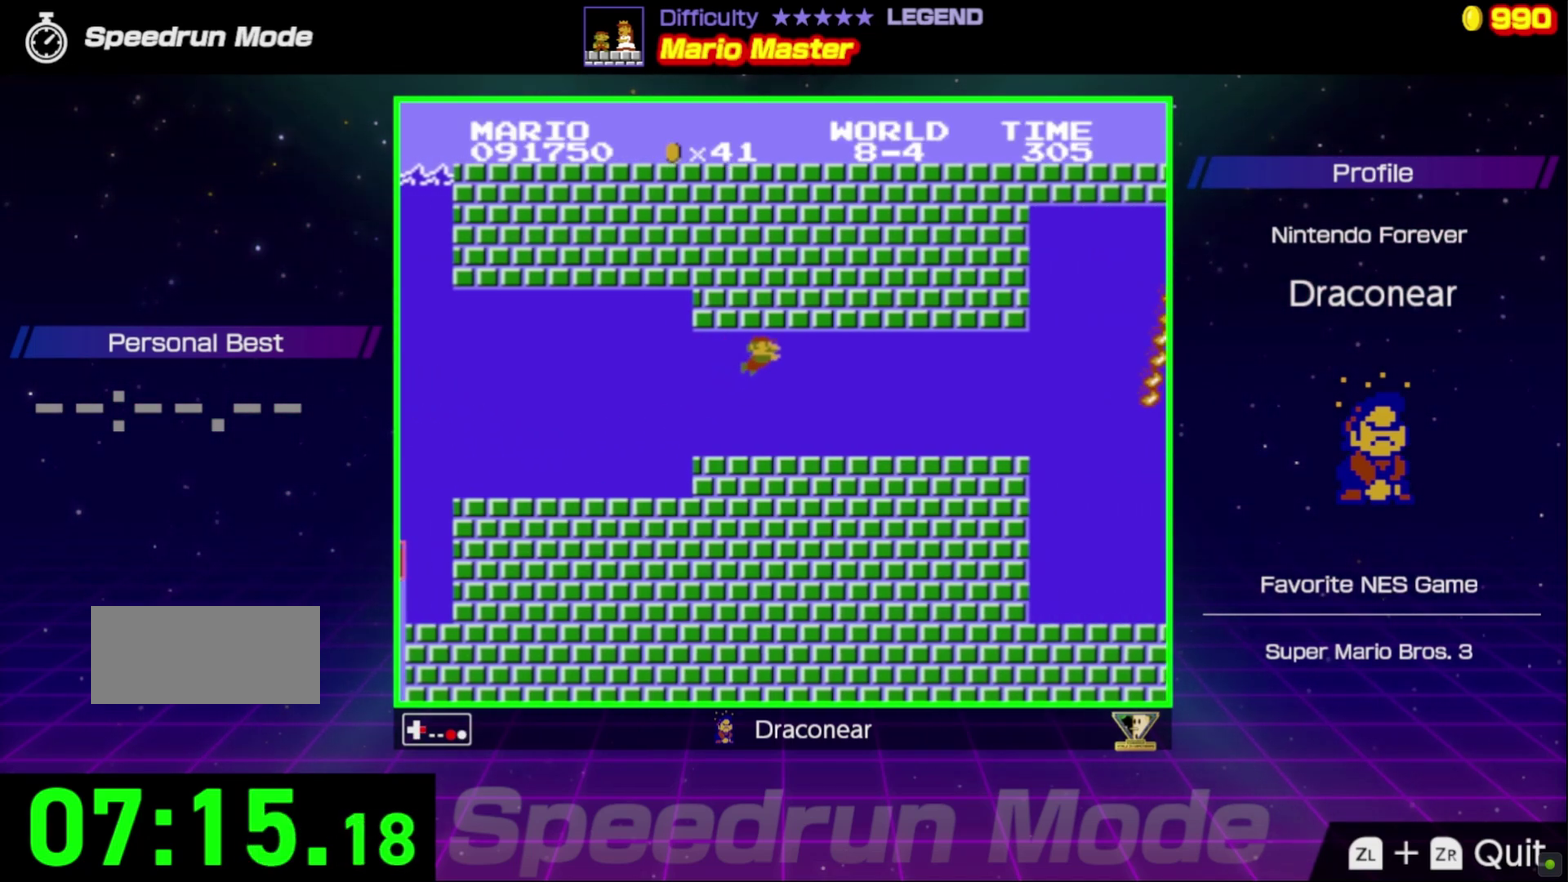
{"buttons": ["B", "DPAD_RIGHT"], "events": [[367, "A", "down"], [467, "A", "up"]]}
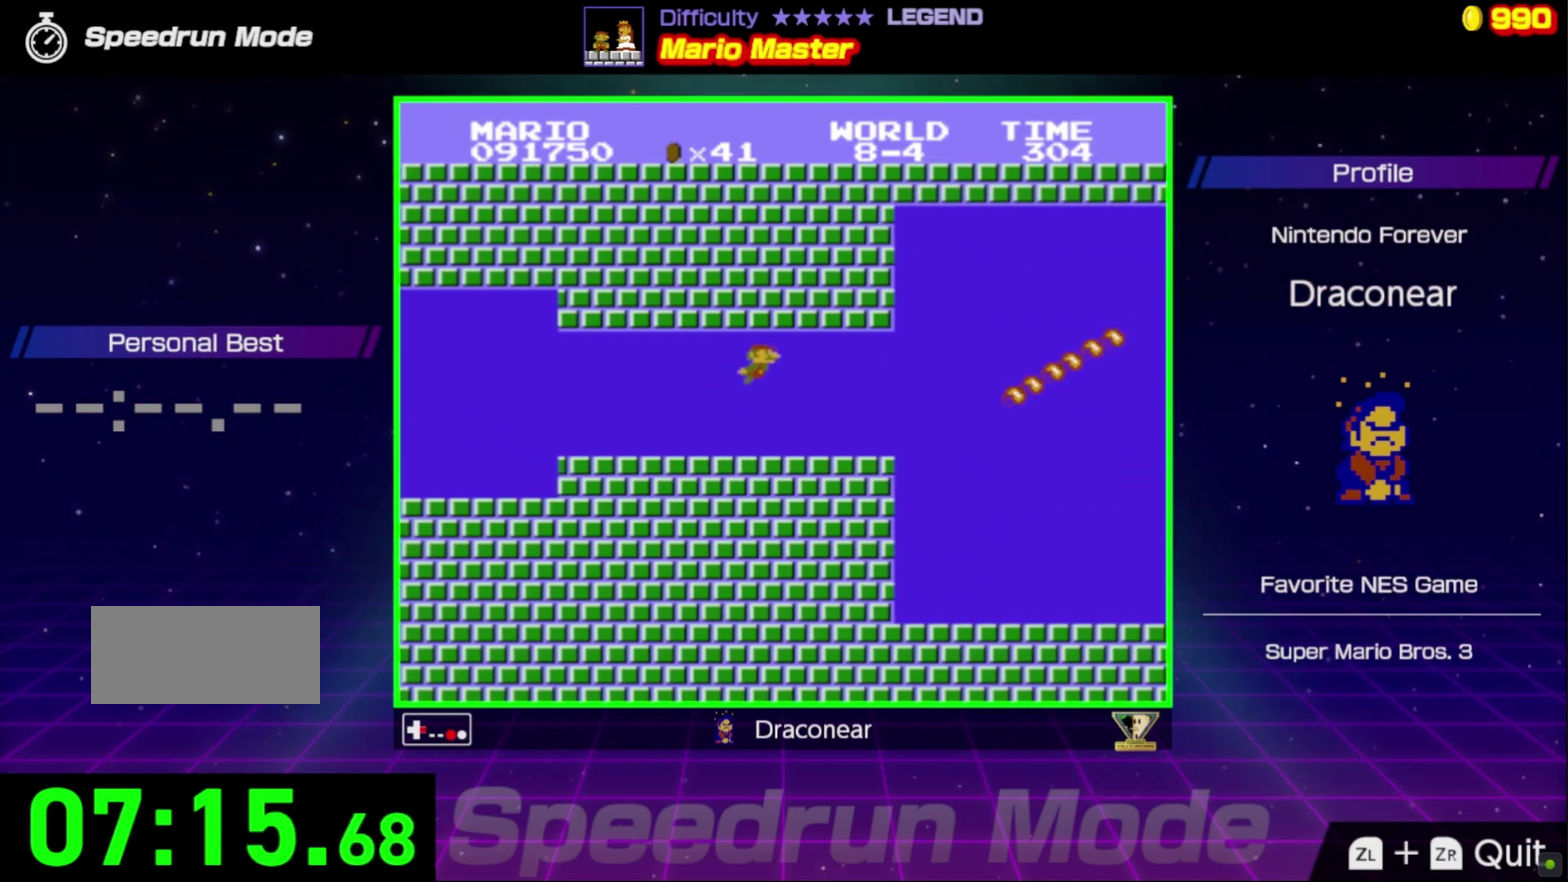
{"buttons": ["B", "DPAD_RIGHT"], "events": [[350, "A", "down"], [467, "A", "up"]]}
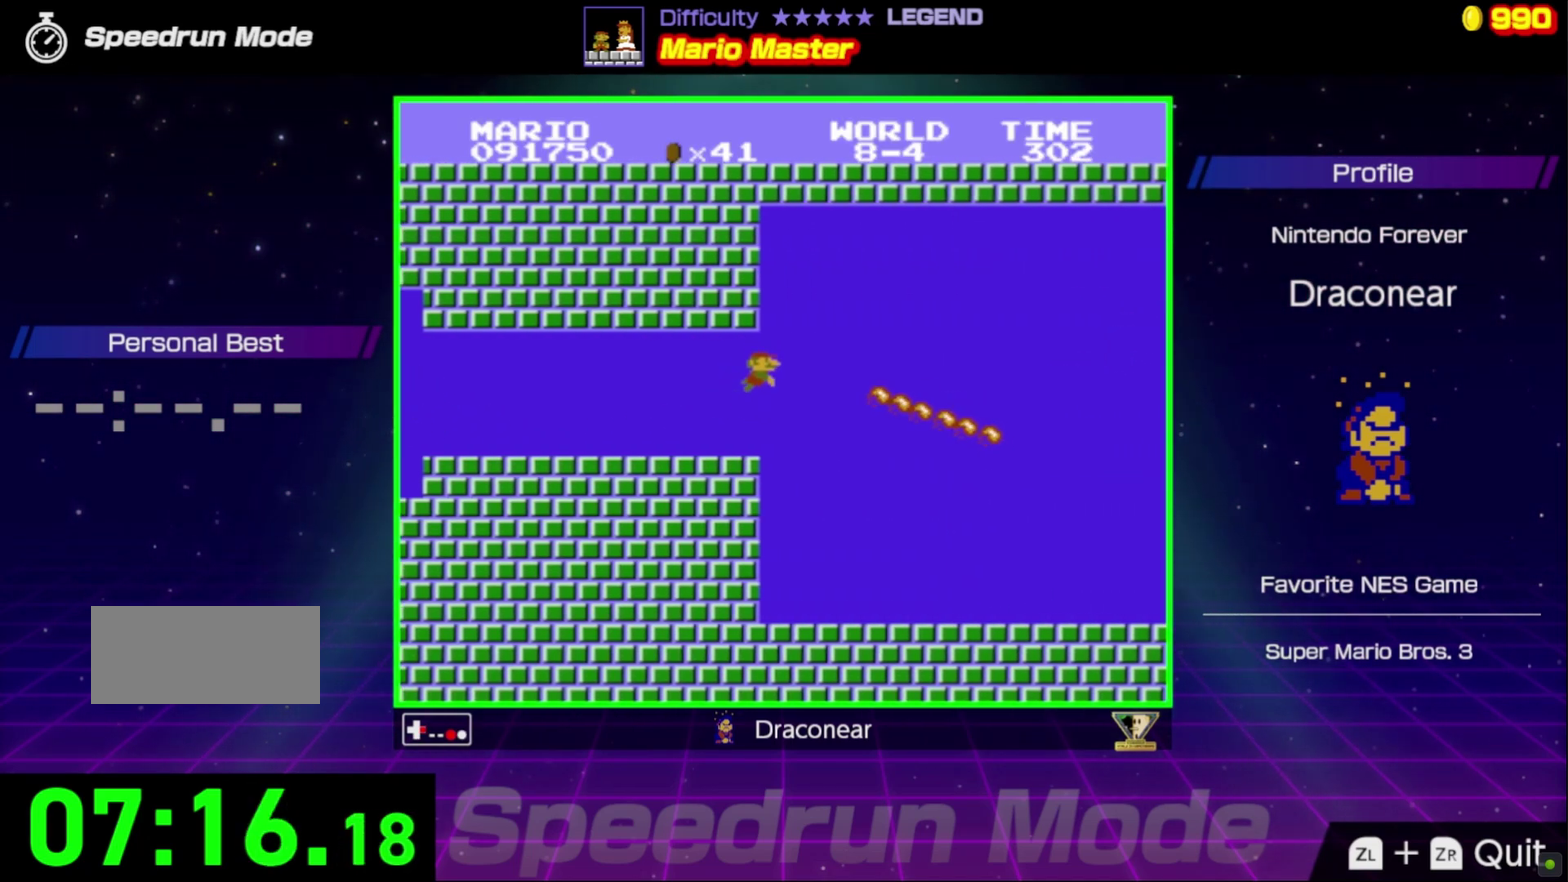
{"buttons": ["B", "DPAD_RIGHT"], "events": [[33, "A", "down"], [150, "A", "up"], [267, "A", "down"], [367, "A", "up"]]}
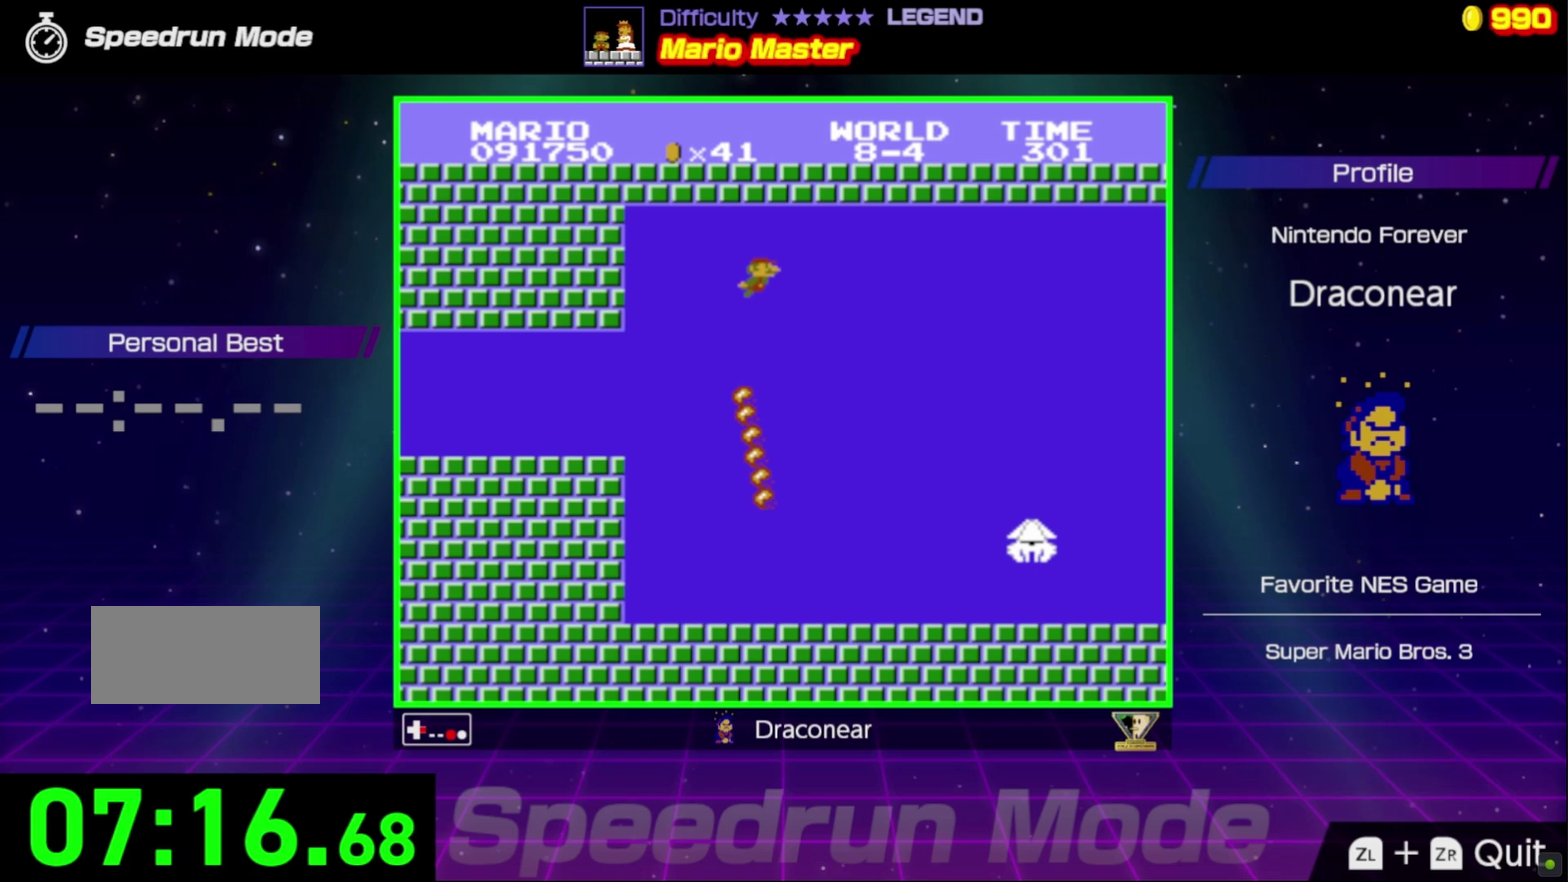
{"buttons": ["B", "DPAD_RIGHT"], "events": []}
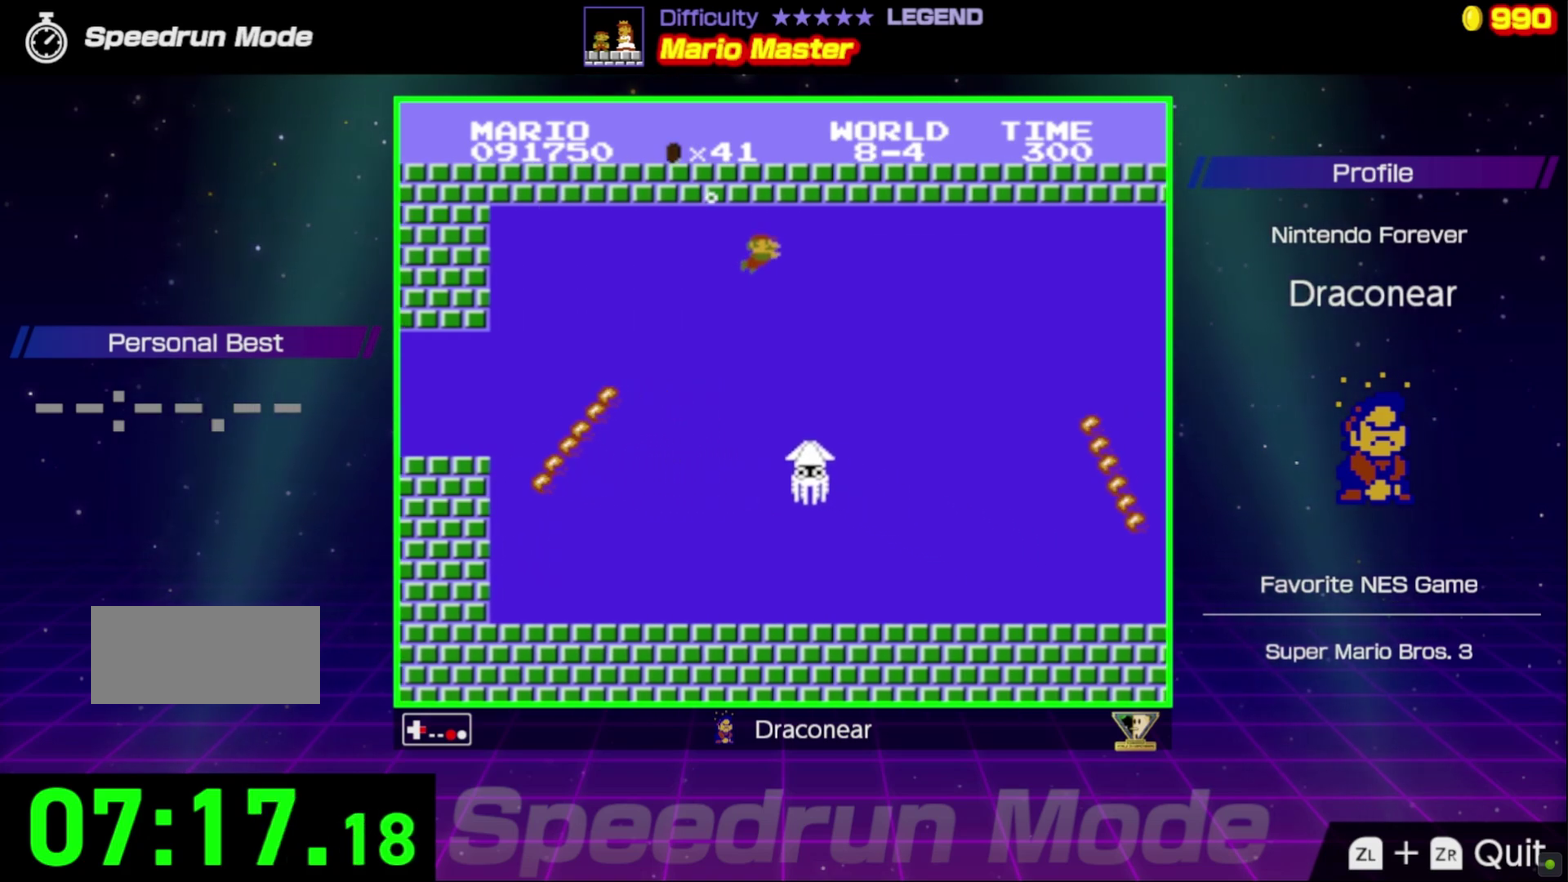
{"buttons": ["B", "DPAD_RIGHT"], "events": [[333, "A", "down"], [450, "A", "up"]]}
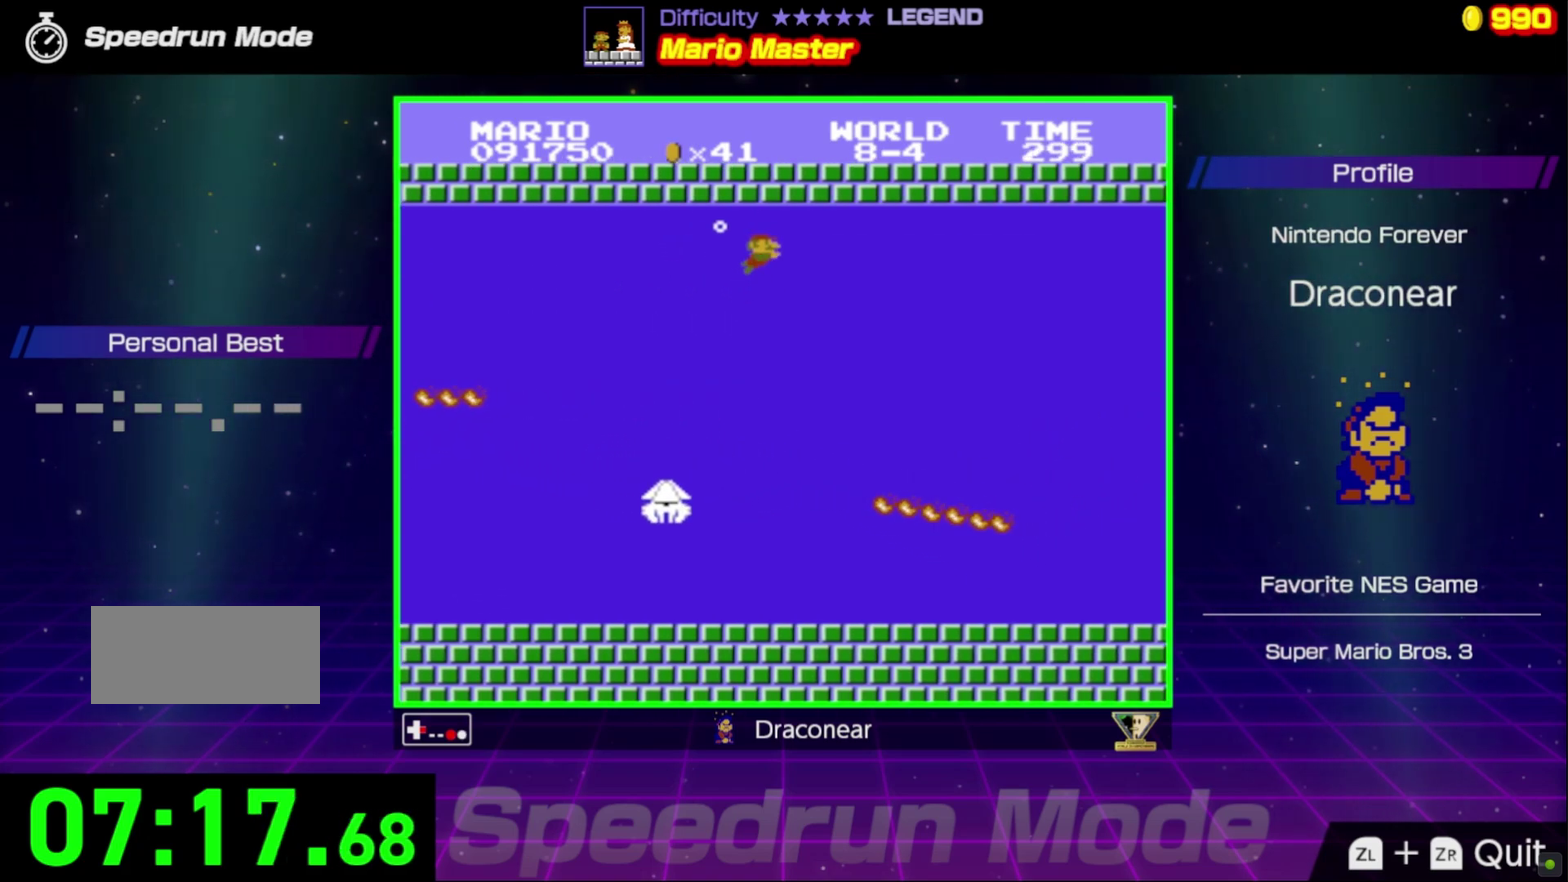
{"buttons": ["B", "DPAD_RIGHT"], "events": []}
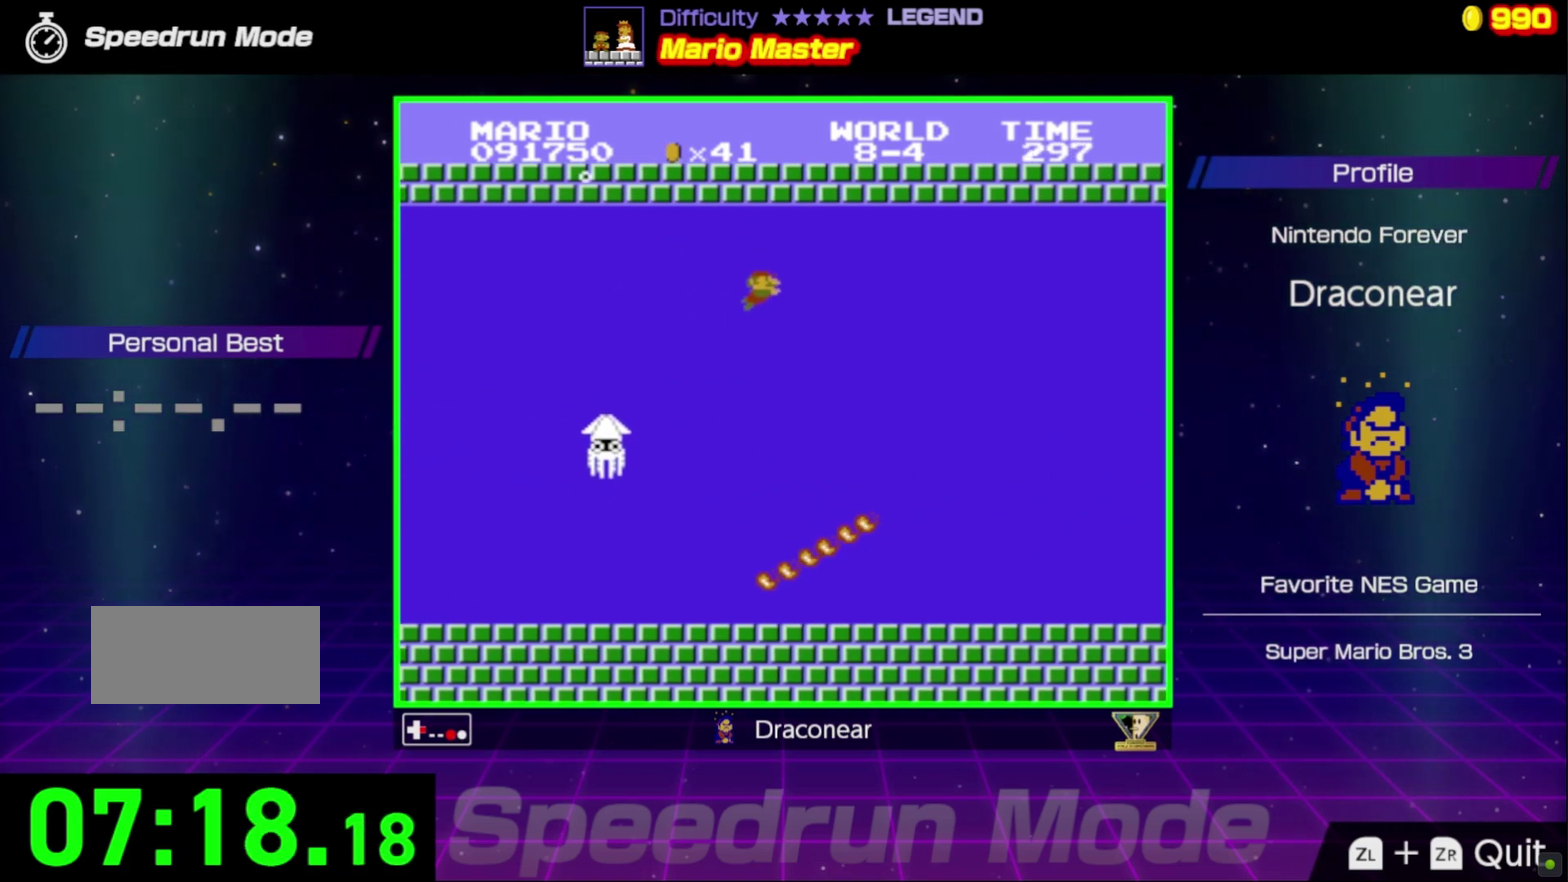
{"buttons": ["B", "DPAD_RIGHT"], "events": [[200, "A", "down"], [333, "A", "up"]]}